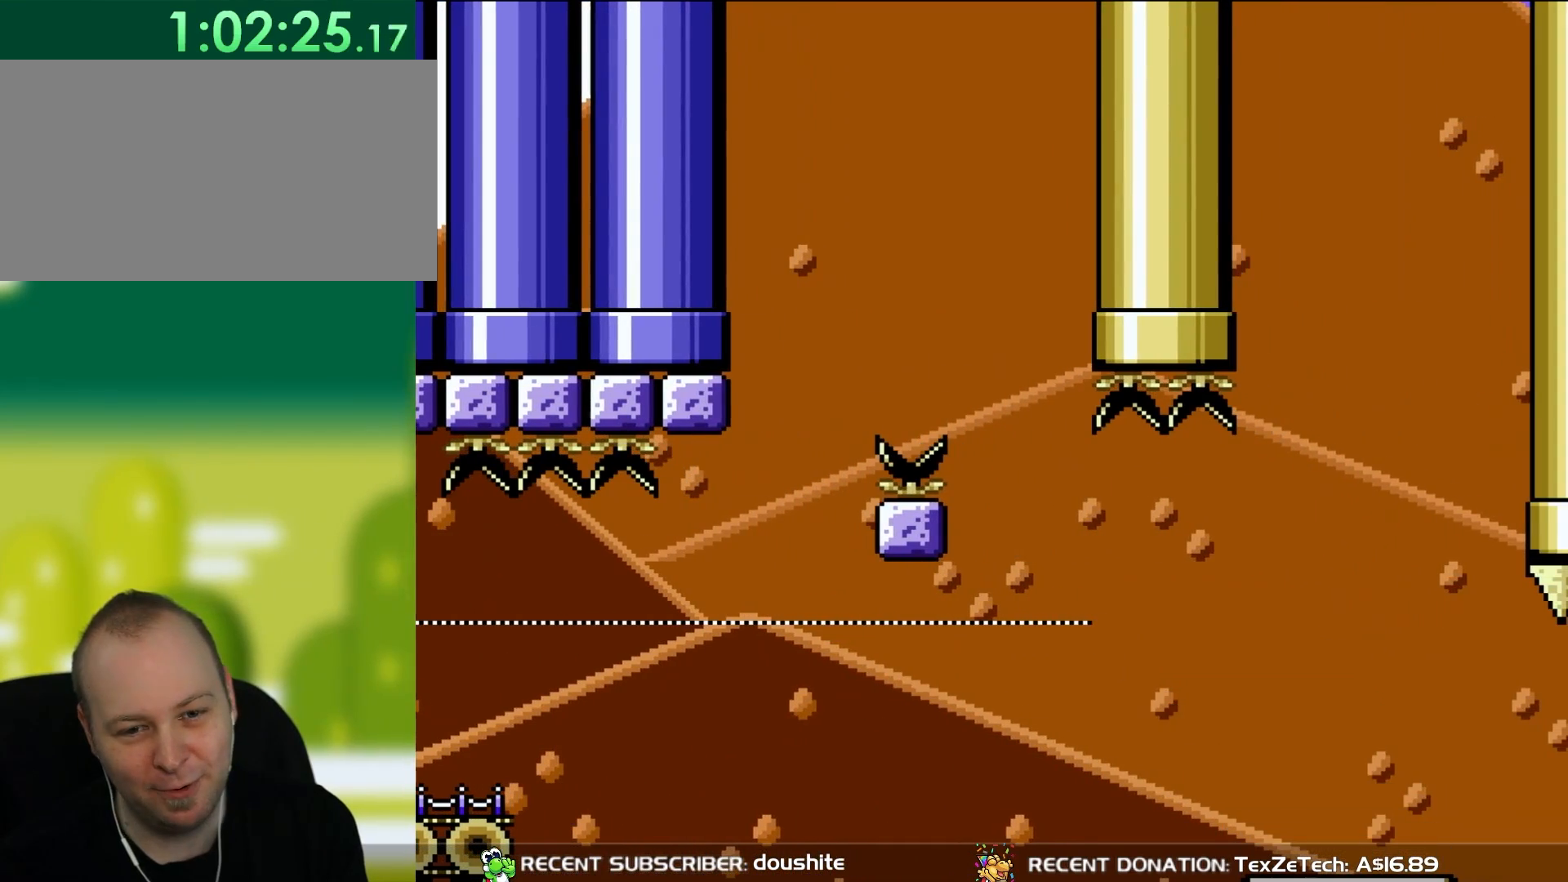
Gameplay with a controller (Nintendo layout); each line is a JSON object with the inputs held at the frame after it. "events" lists button and stick changes between this image and that frame as [ms after this image, input, new state], when the widget could be followed in between. Not read: L3 R3.
{"buttons": ["B"], "events": [[417, "B", "down"]]}
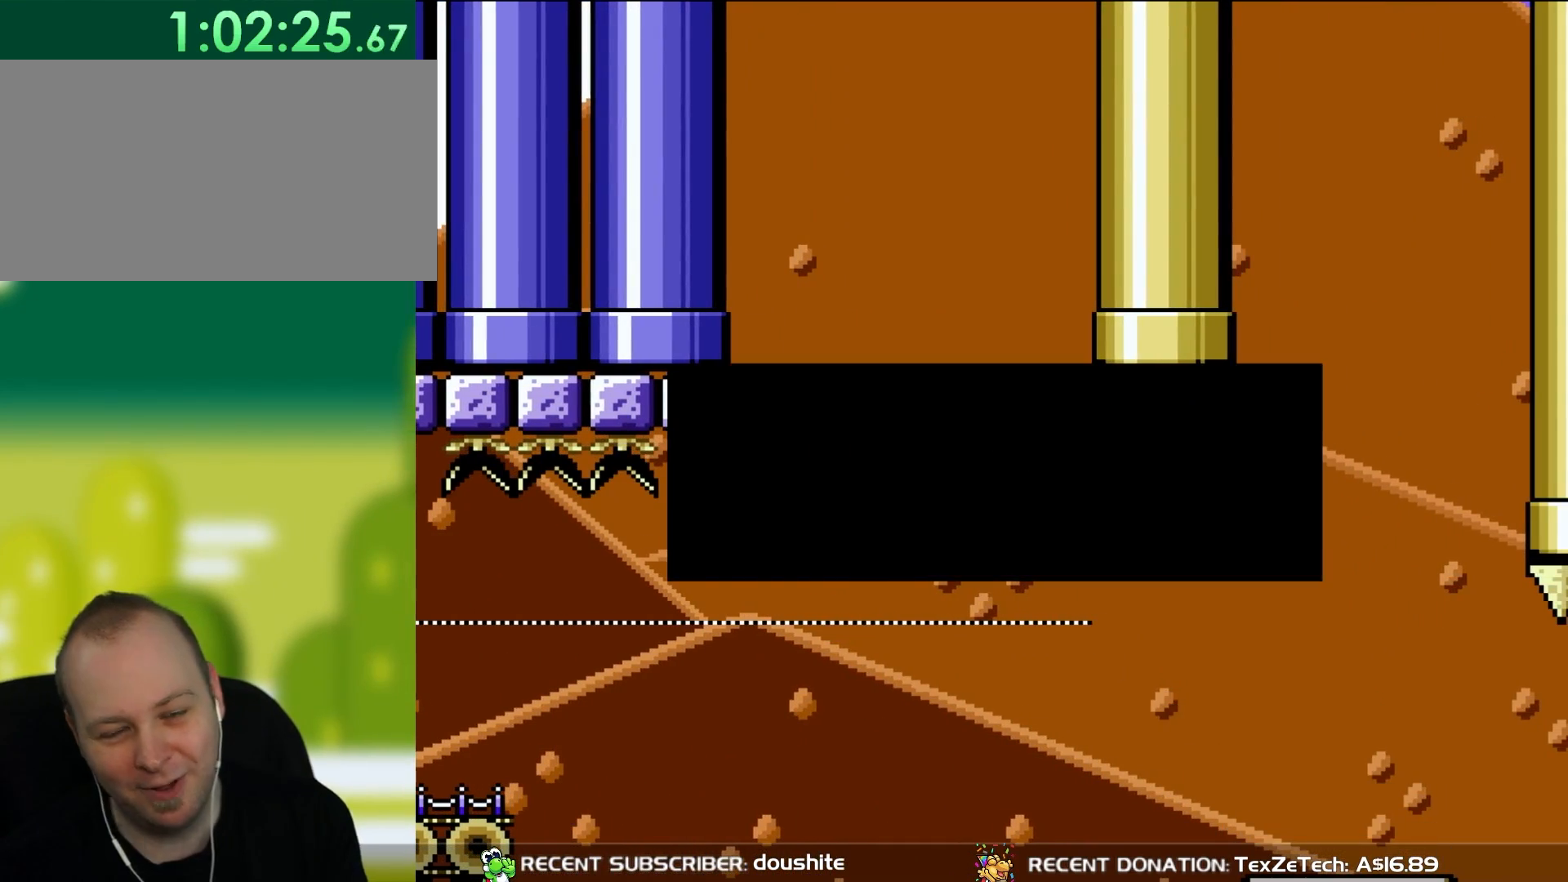
{"buttons": [], "events": [[50, "B", "up"], [100, "B", "down"], [250, "B", "up"], [333, "B", "down"], [400, "B", "up"]]}
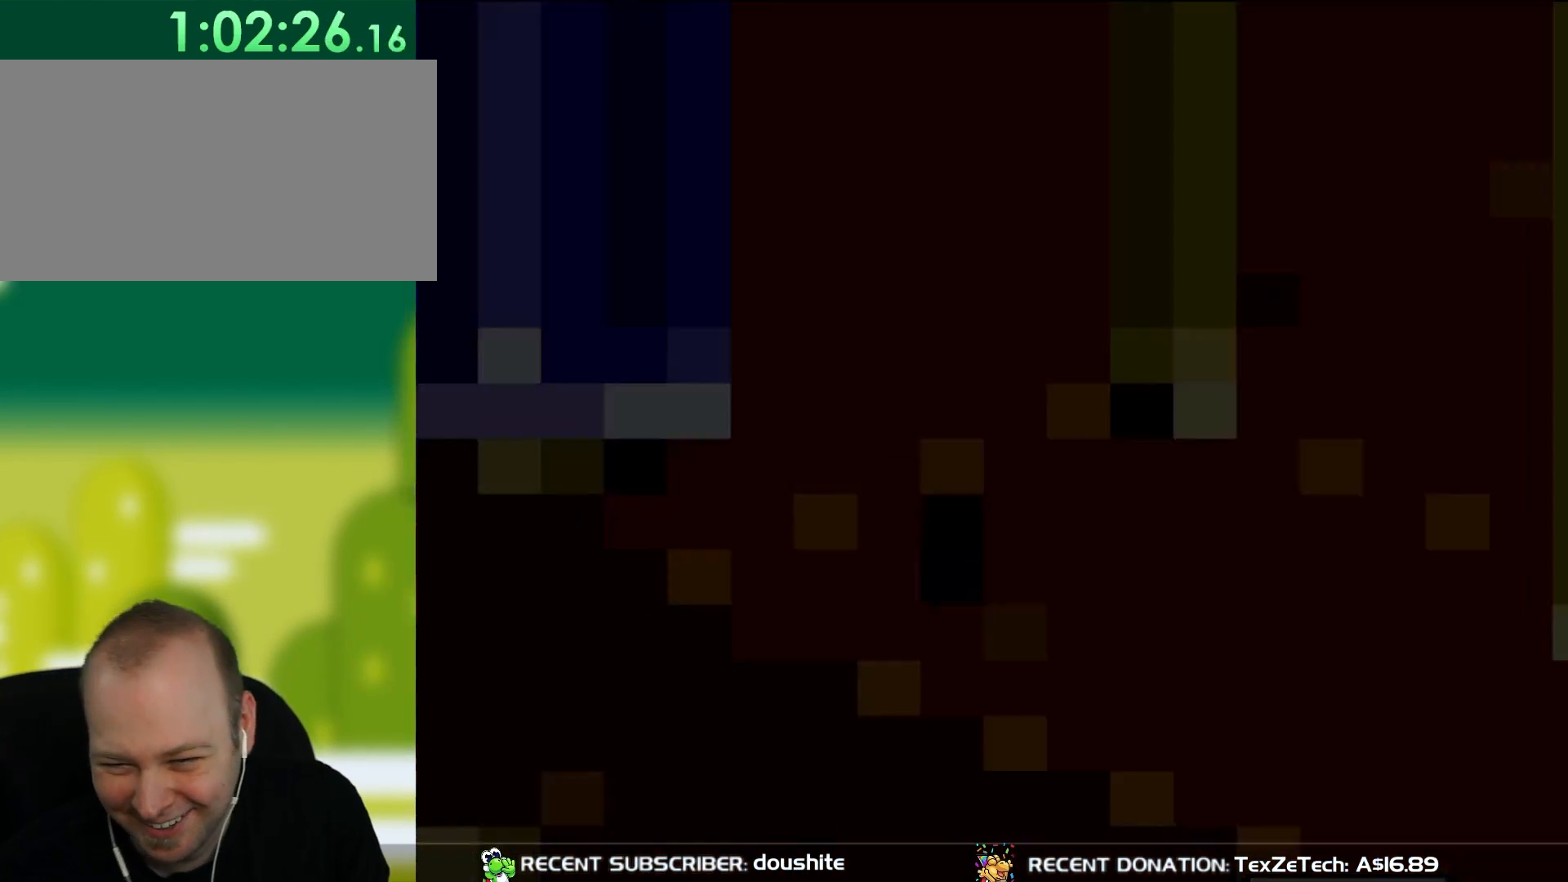
{"buttons": ["A", "X", "DPAD_RIGHT"], "events": [[17, "B", "down"], [250, "DPAD_RIGHT", "down"], [333, "A", "down"], [333, "B", "up"], [333, "X", "down"]]}
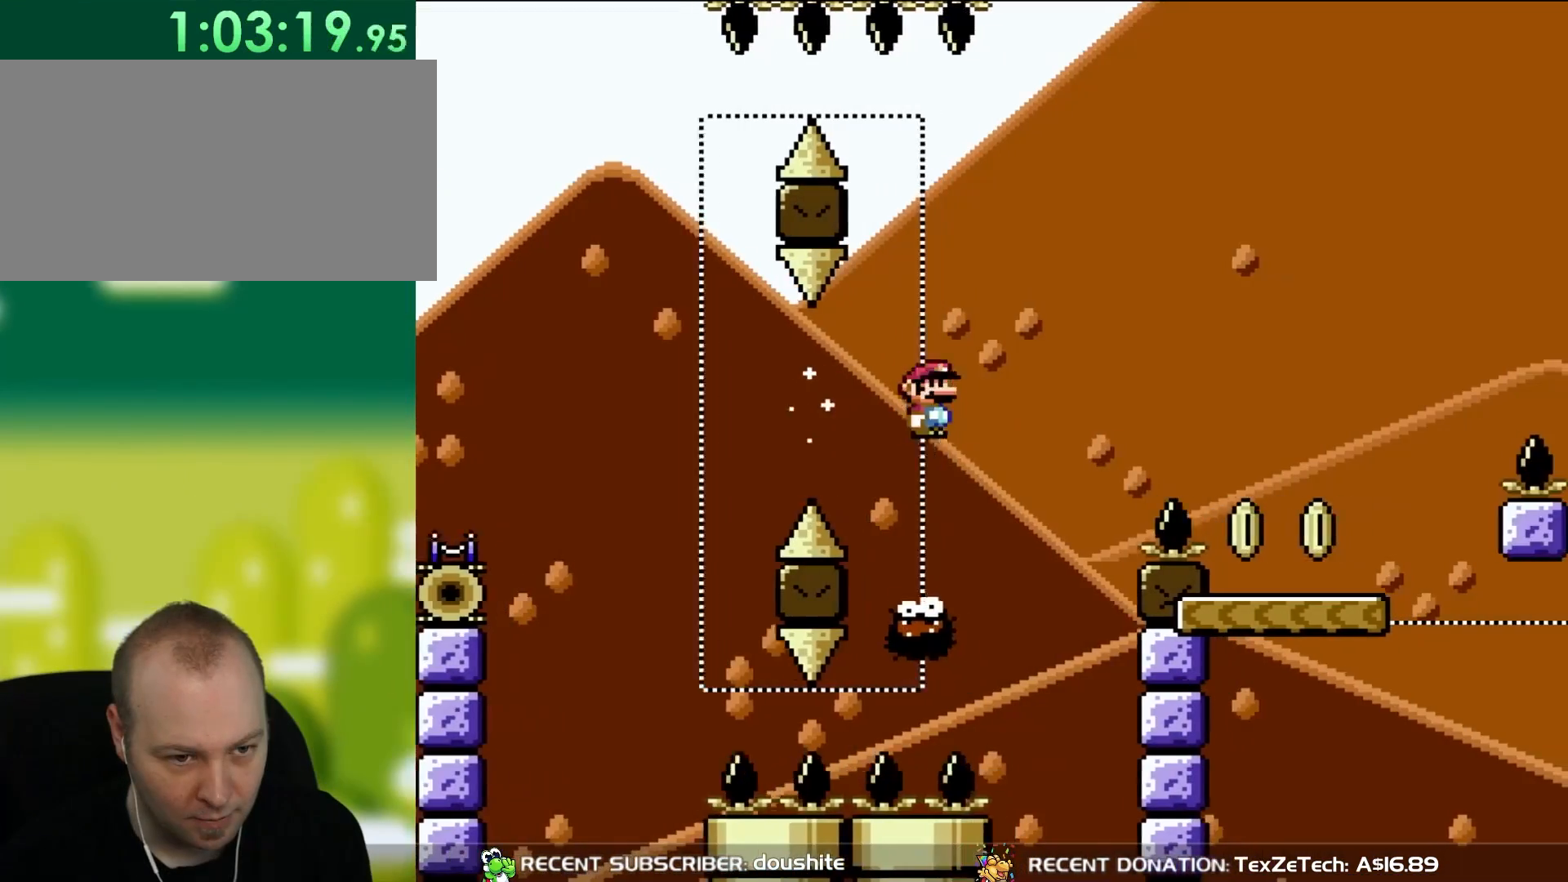
{"buttons": ["A", "X", "DPAD_RIGHT"], "events": [[33, "A", "up"], [67, "DPAD_UP", "down"], [100, "DPAD_LEFT", "down"], [100, "DPAD_RIGHT", "up"], [100, "DPAD_UP", "up"], [167, "A", "down"], [200, "DPAD_UP", "down"], [233, "DPAD_LEFT", "up"], [233, "DPAD_UP", "up"], [267, "DPAD_RIGHT", "down"]]}
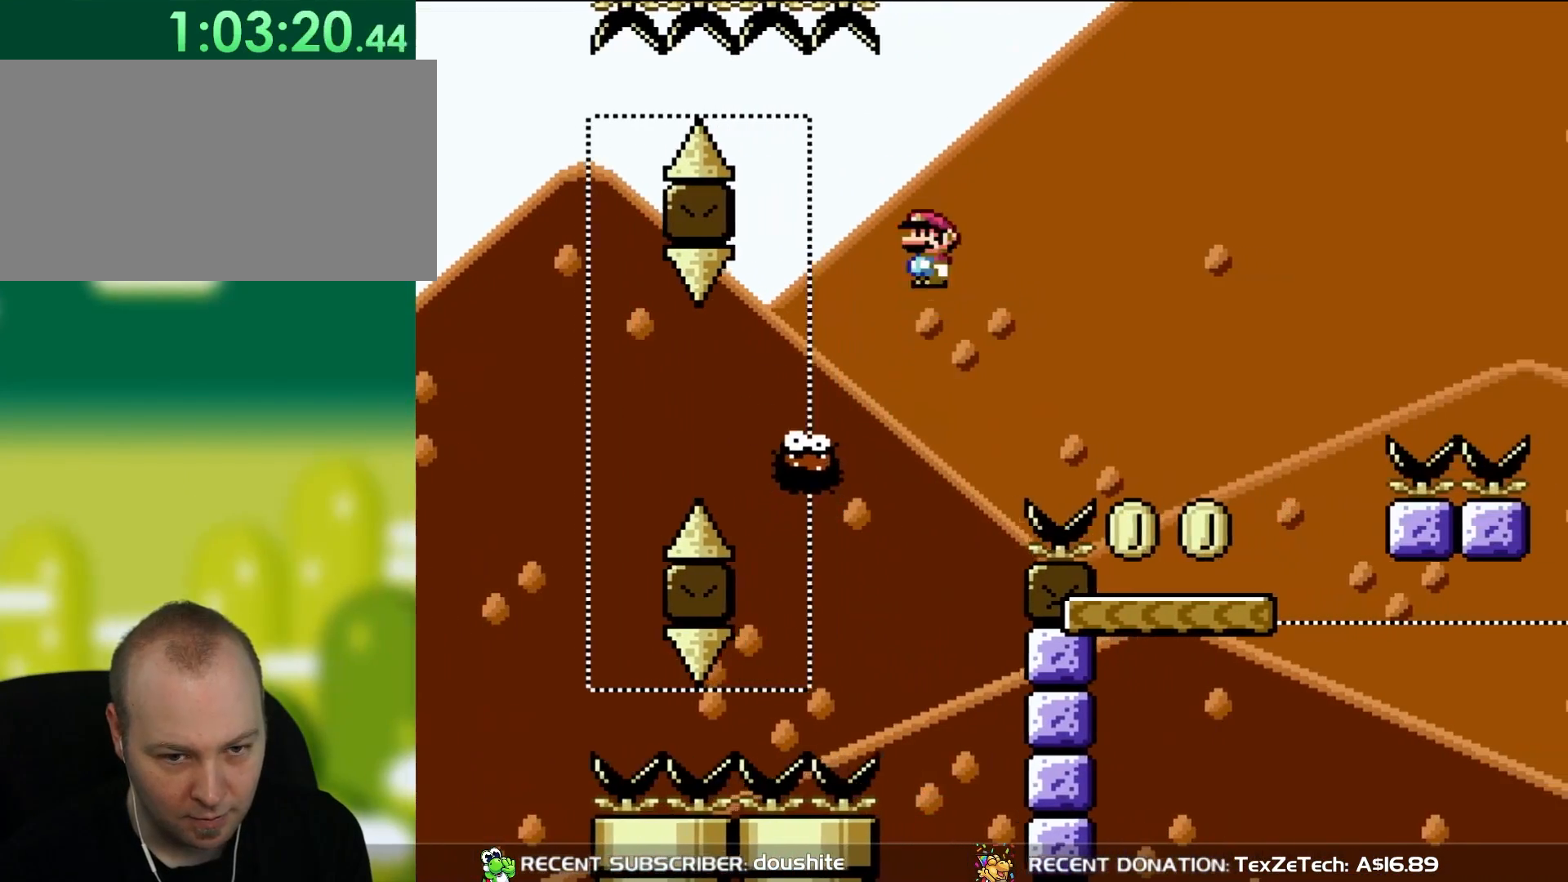
{"buttons": ["A", "X", "DPAD_LEFT"], "events": [[400, "DPAD_UP", "down"], [433, "DPAD_LEFT", "down"], [433, "DPAD_RIGHT", "up"], [467, "DPAD_UP", "up"]]}
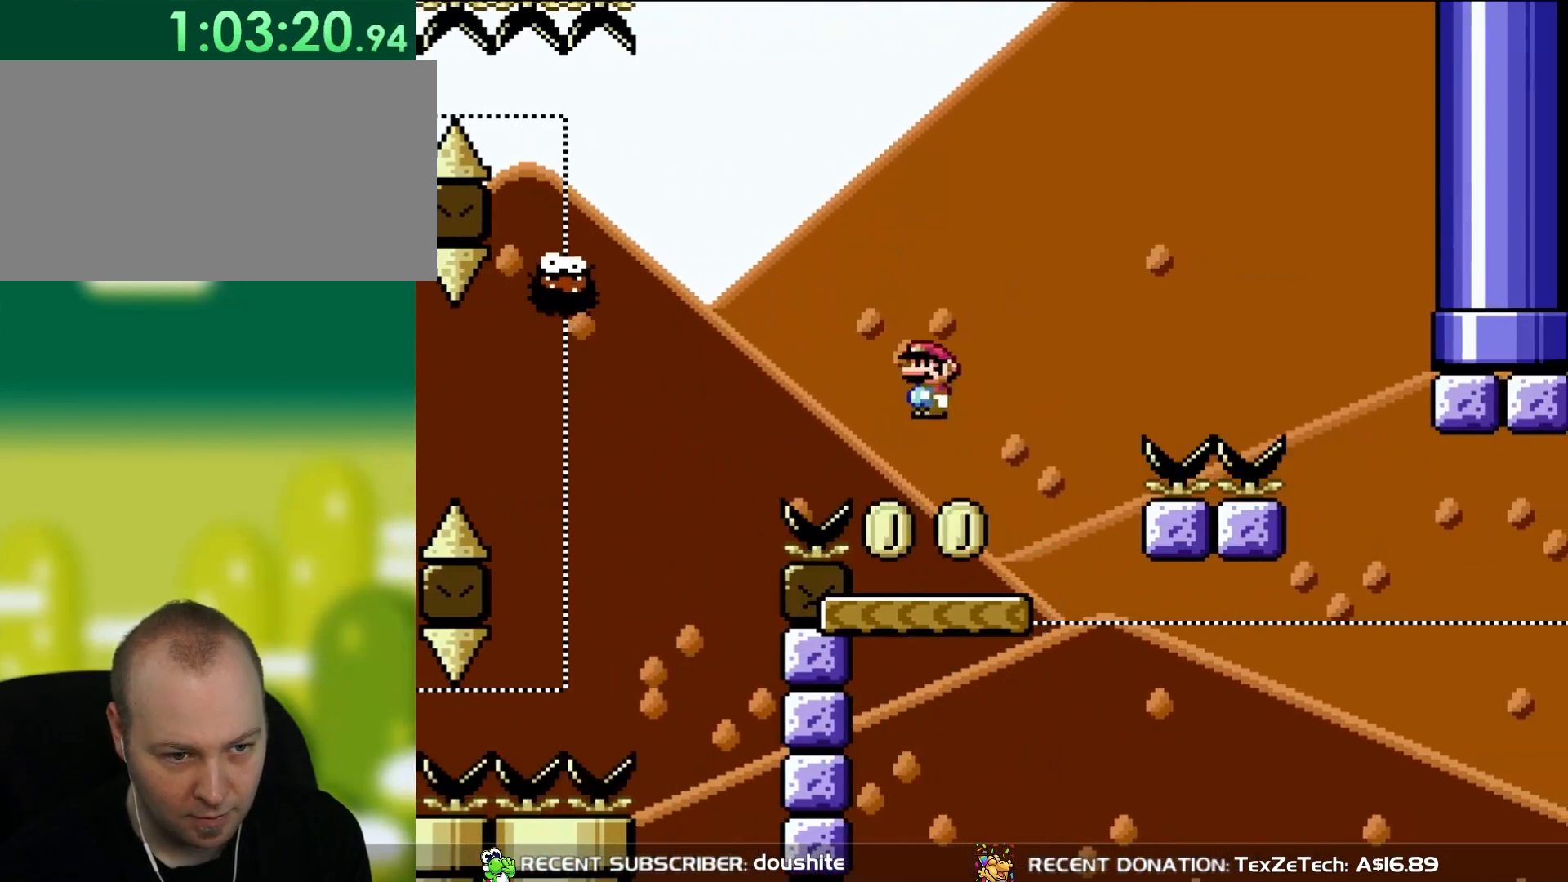
{"buttons": ["Y"], "events": [[67, "A", "up"], [100, "DPAD_LEFT", "up"], [300, "X", "up"], [300, "Y", "down"]]}
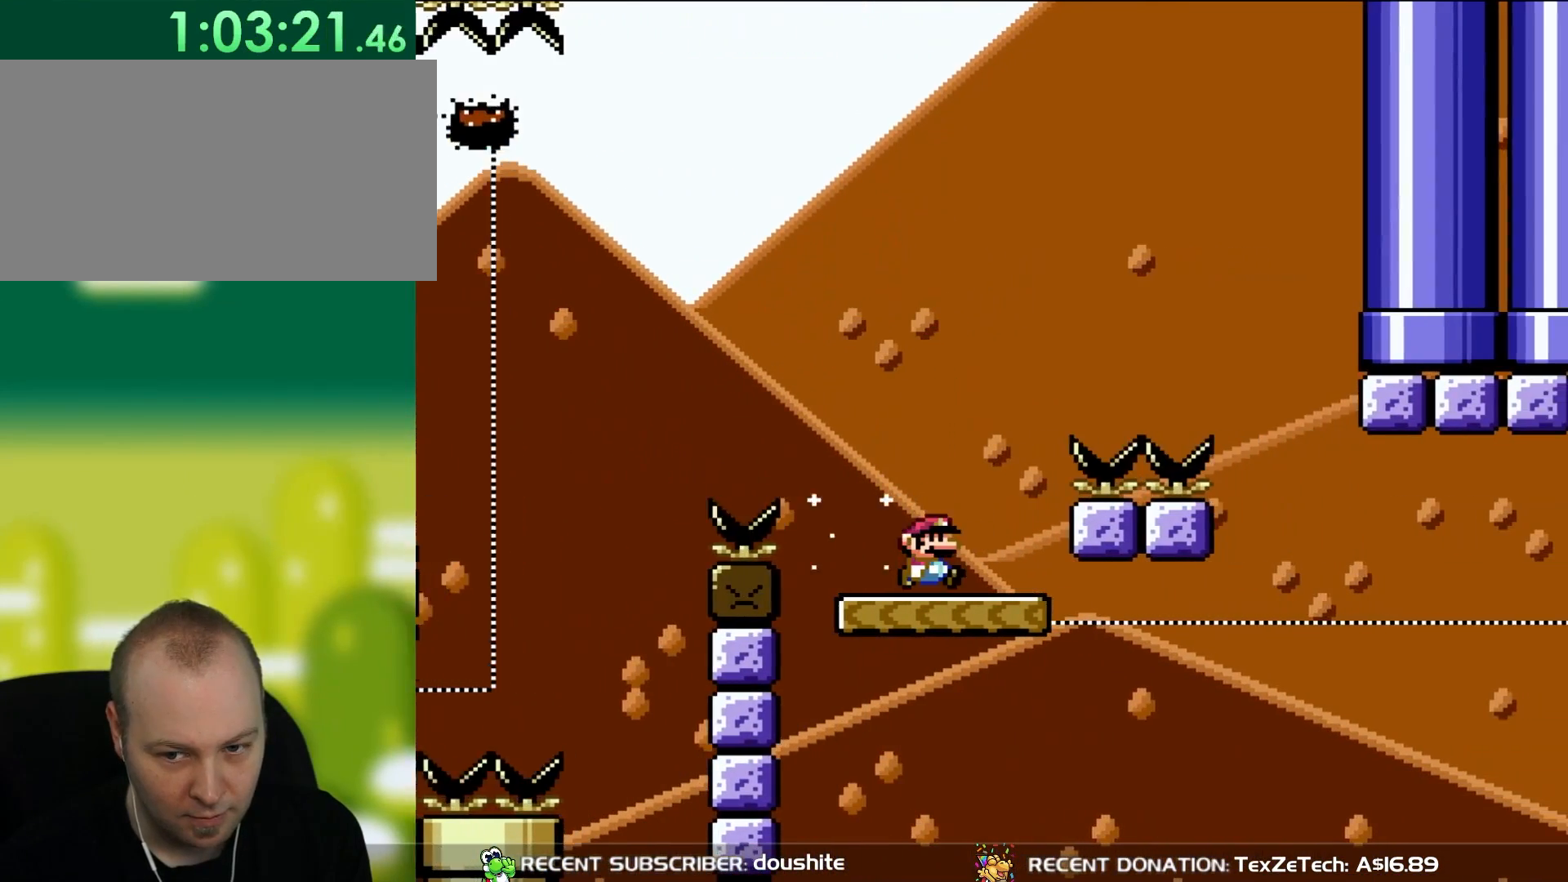
{"buttons": ["B", "Y", "DPAD_RIGHT"], "events": [[33, "DPAD_RIGHT", "down"], [167, "B", "down"]]}
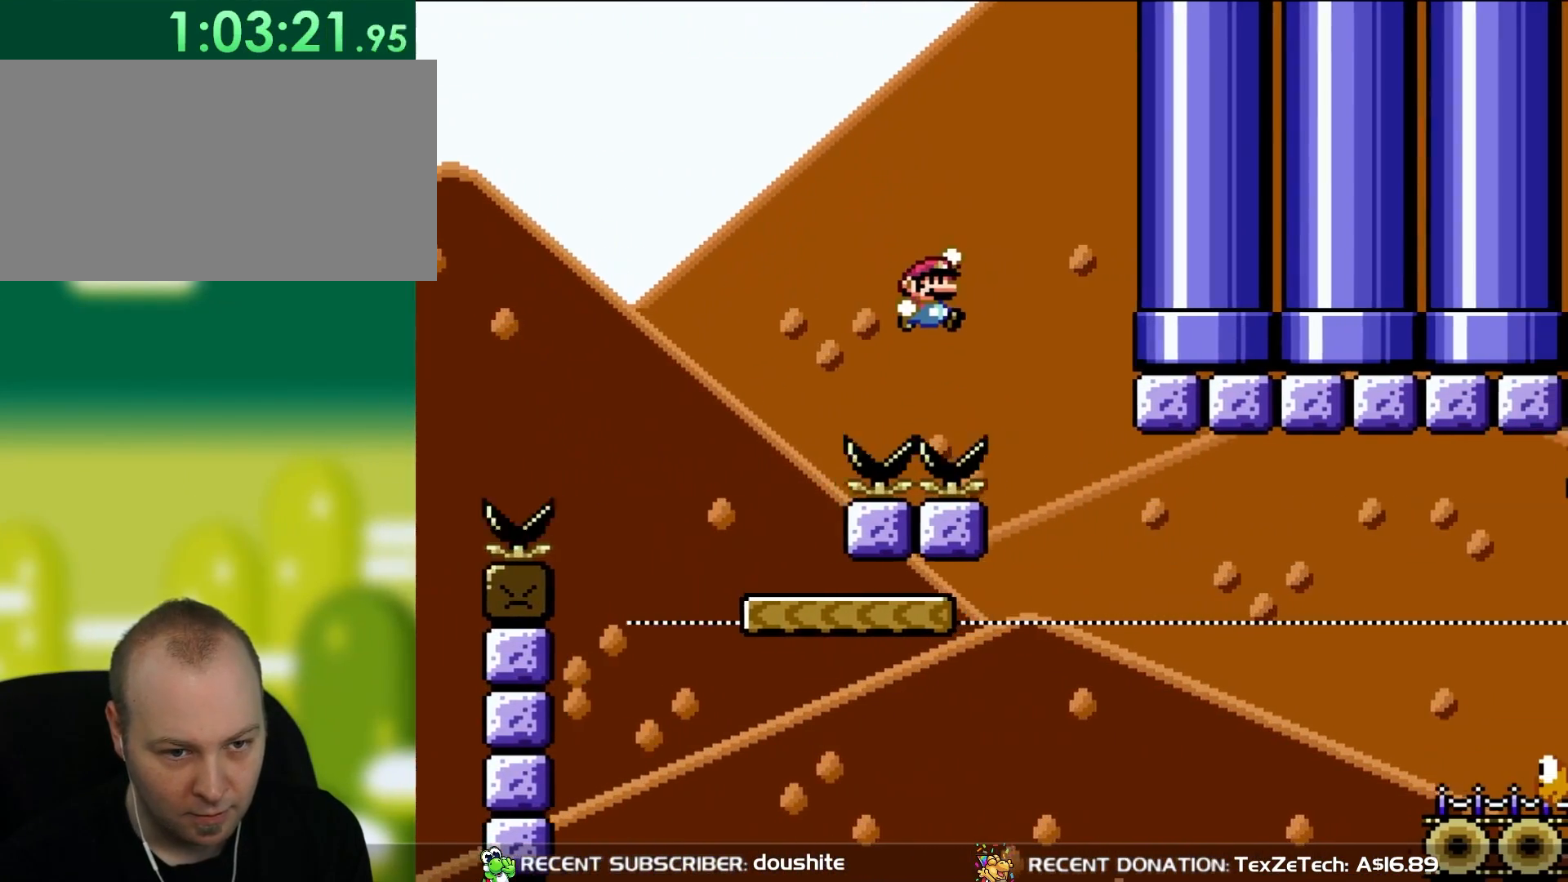
{"buttons": ["B", "Y"], "events": [[200, "DPAD_UP", "down"], [233, "DPAD_RIGHT", "up"], [267, "DPAD_LEFT", "down"], [267, "DPAD_UP", "up"], [500, "DPAD_LEFT", "up"]]}
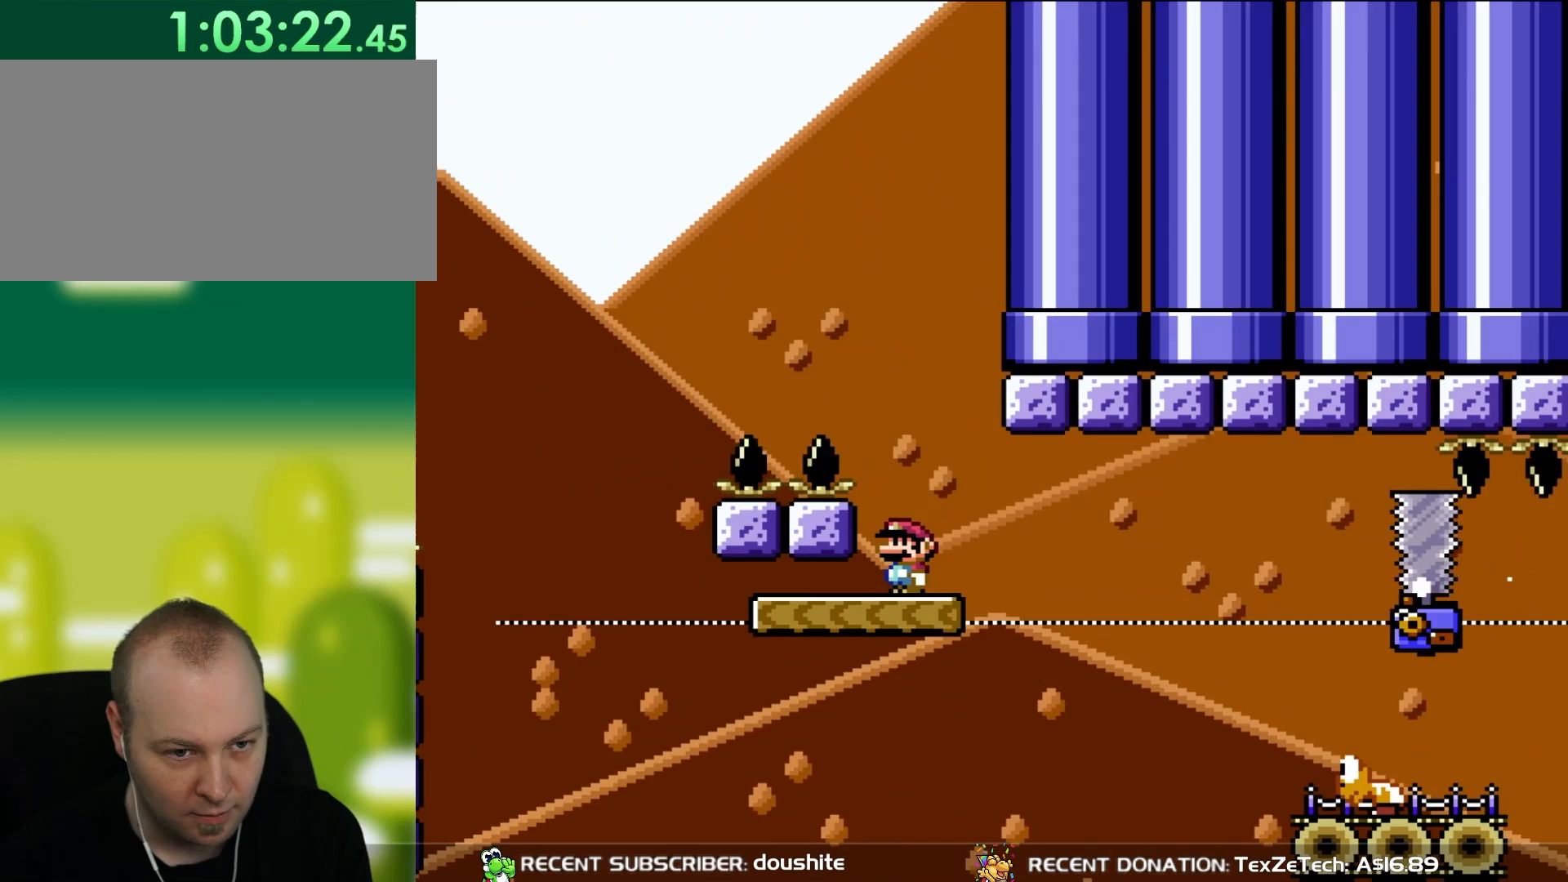
{"buttons": ["X", "DPAD_RIGHT"], "events": [[267, "B", "up"], [300, "Y", "up"], [333, "X", "down"], [433, "DPAD_RIGHT", "down"]]}
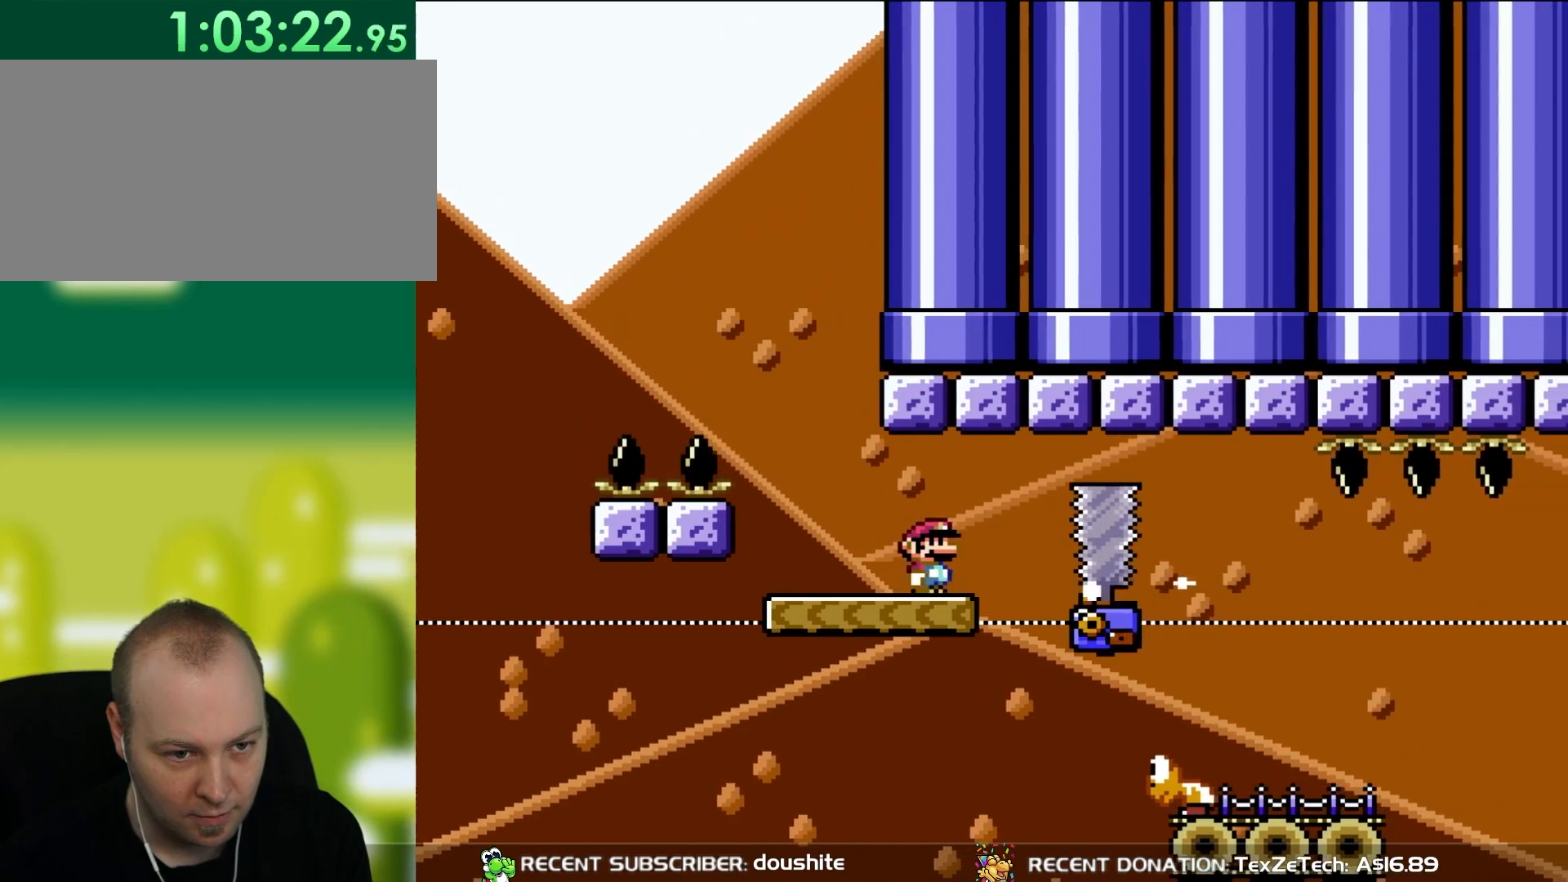
{"buttons": ["A", "X", "DPAD_RIGHT"], "events": [[133, "A", "down"]]}
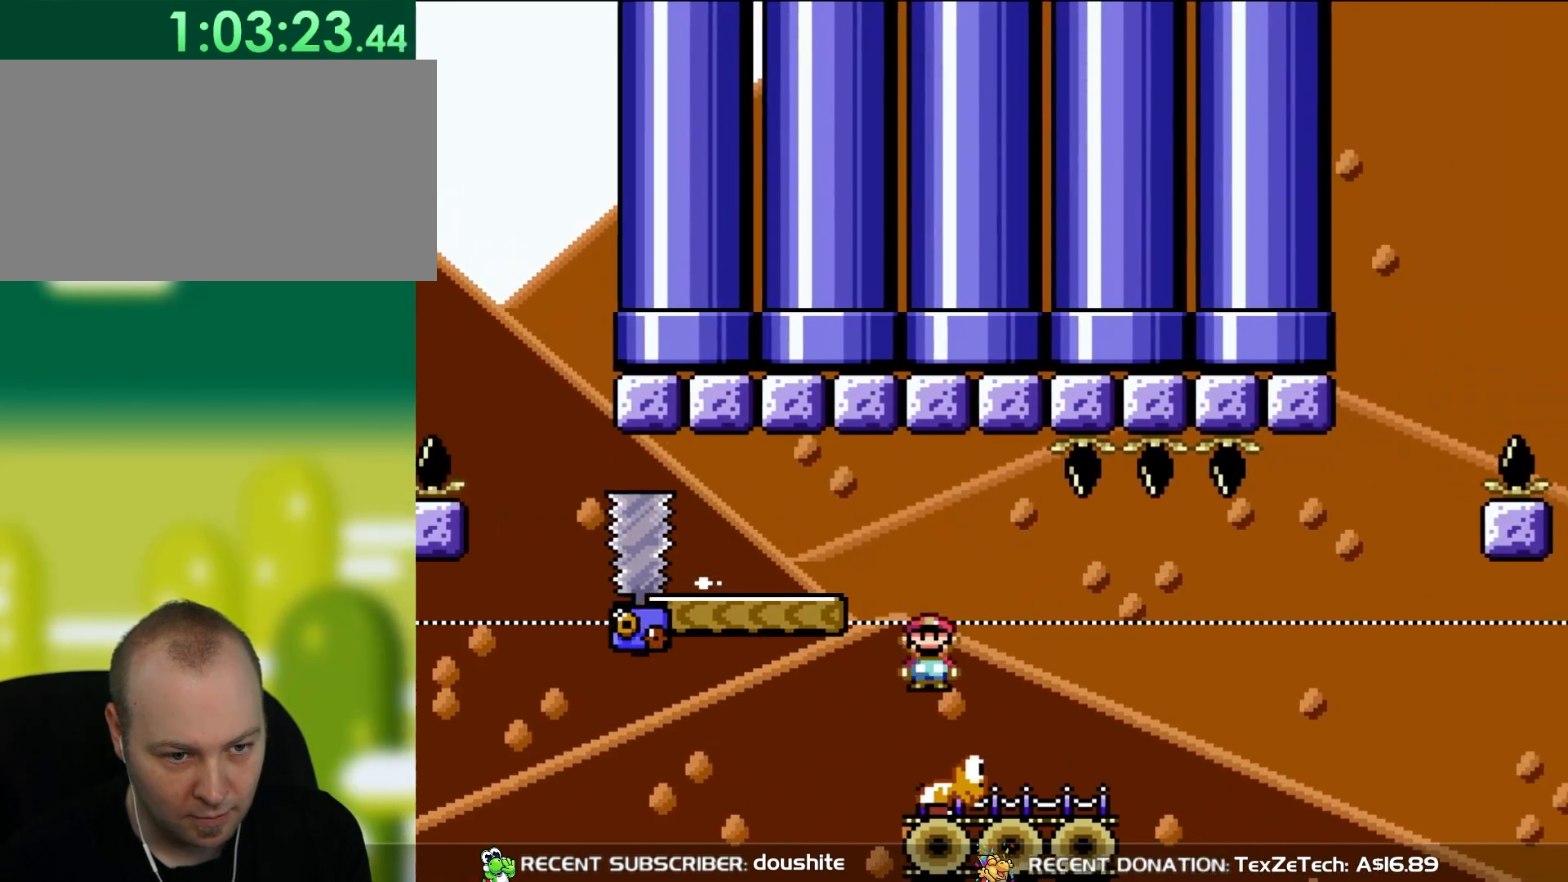
{"buttons": ["X"], "events": [[33, "A", "up"], [167, "DPAD_UP", "down"], [200, "DPAD_RIGHT", "up"], [233, "DPAD_LEFT", "down"], [233, "DPAD_UP", "up"], [367, "DPAD_LEFT", "up"]]}
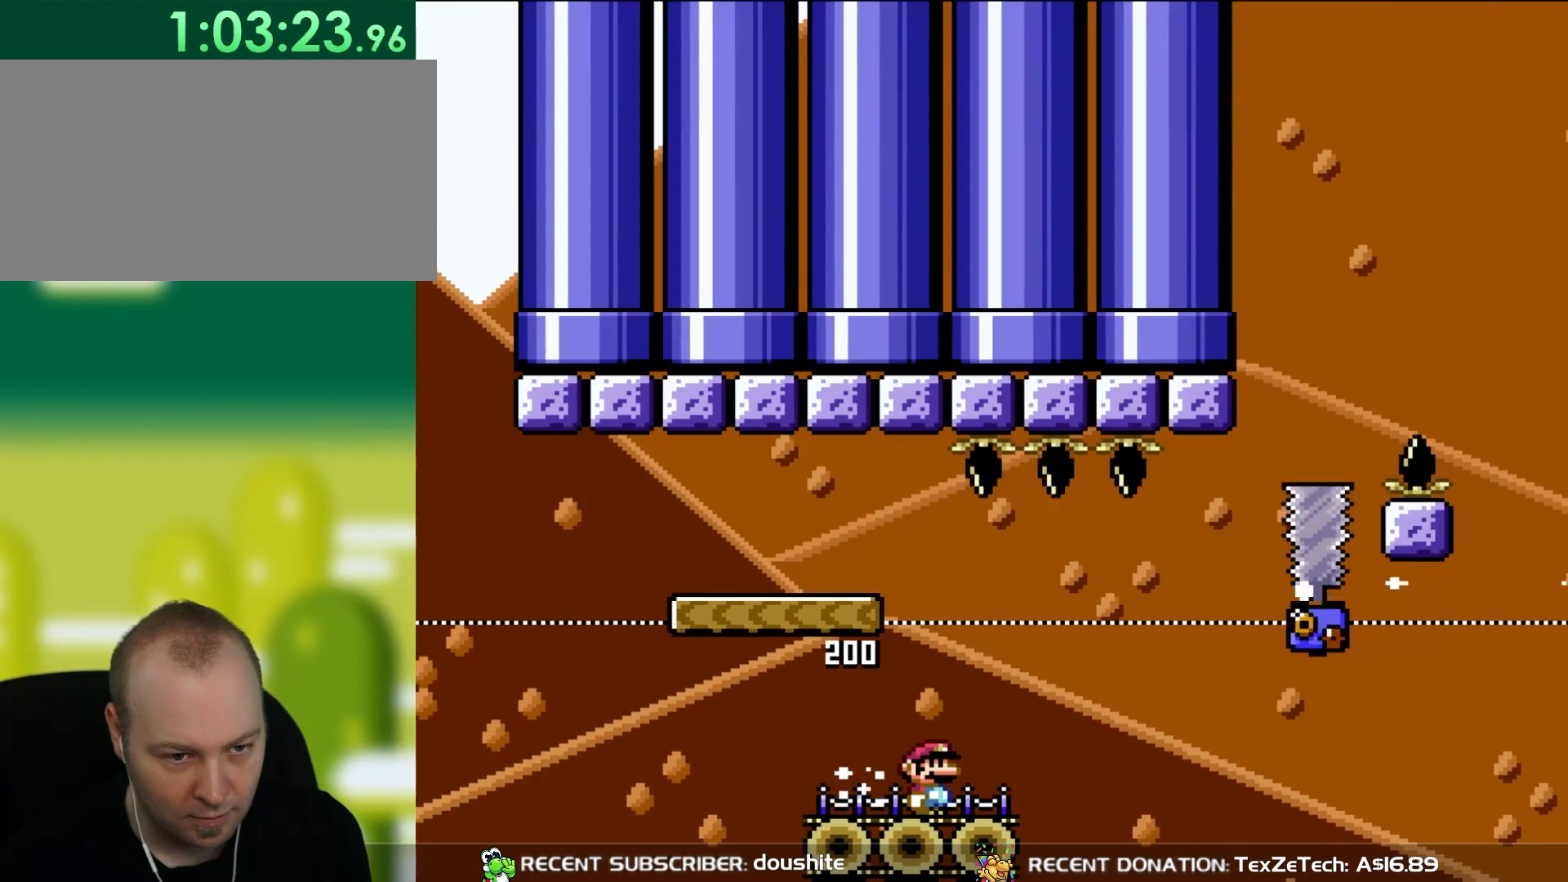
{"buttons": ["X"], "events": []}
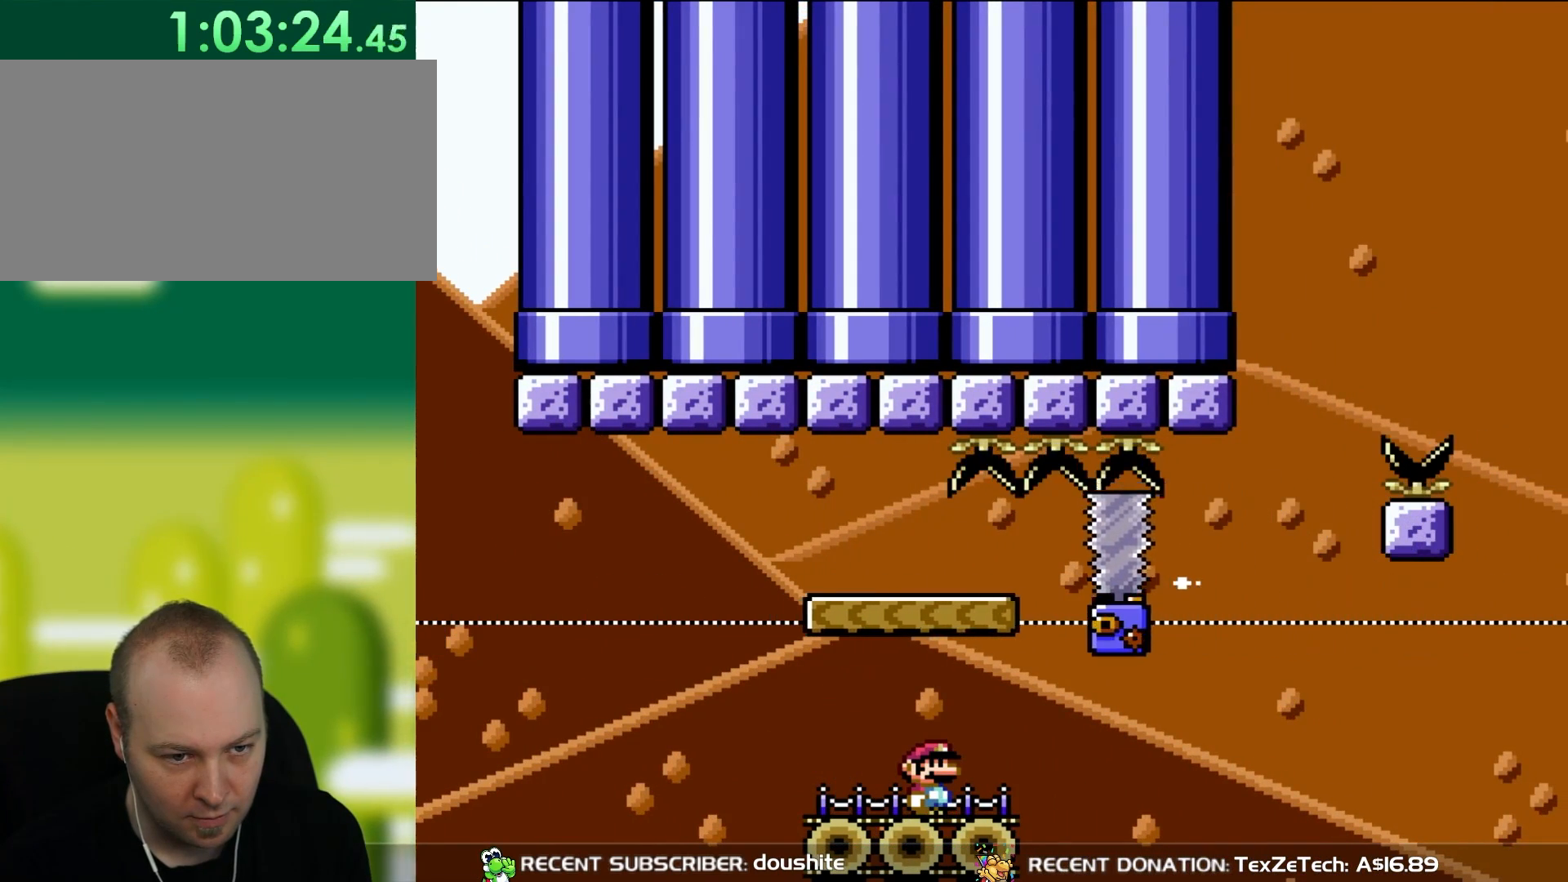
{"buttons": ["A", "X", "DPAD_RIGHT"], "events": [[200, "DPAD_RIGHT", "down"], [500, "A", "down"]]}
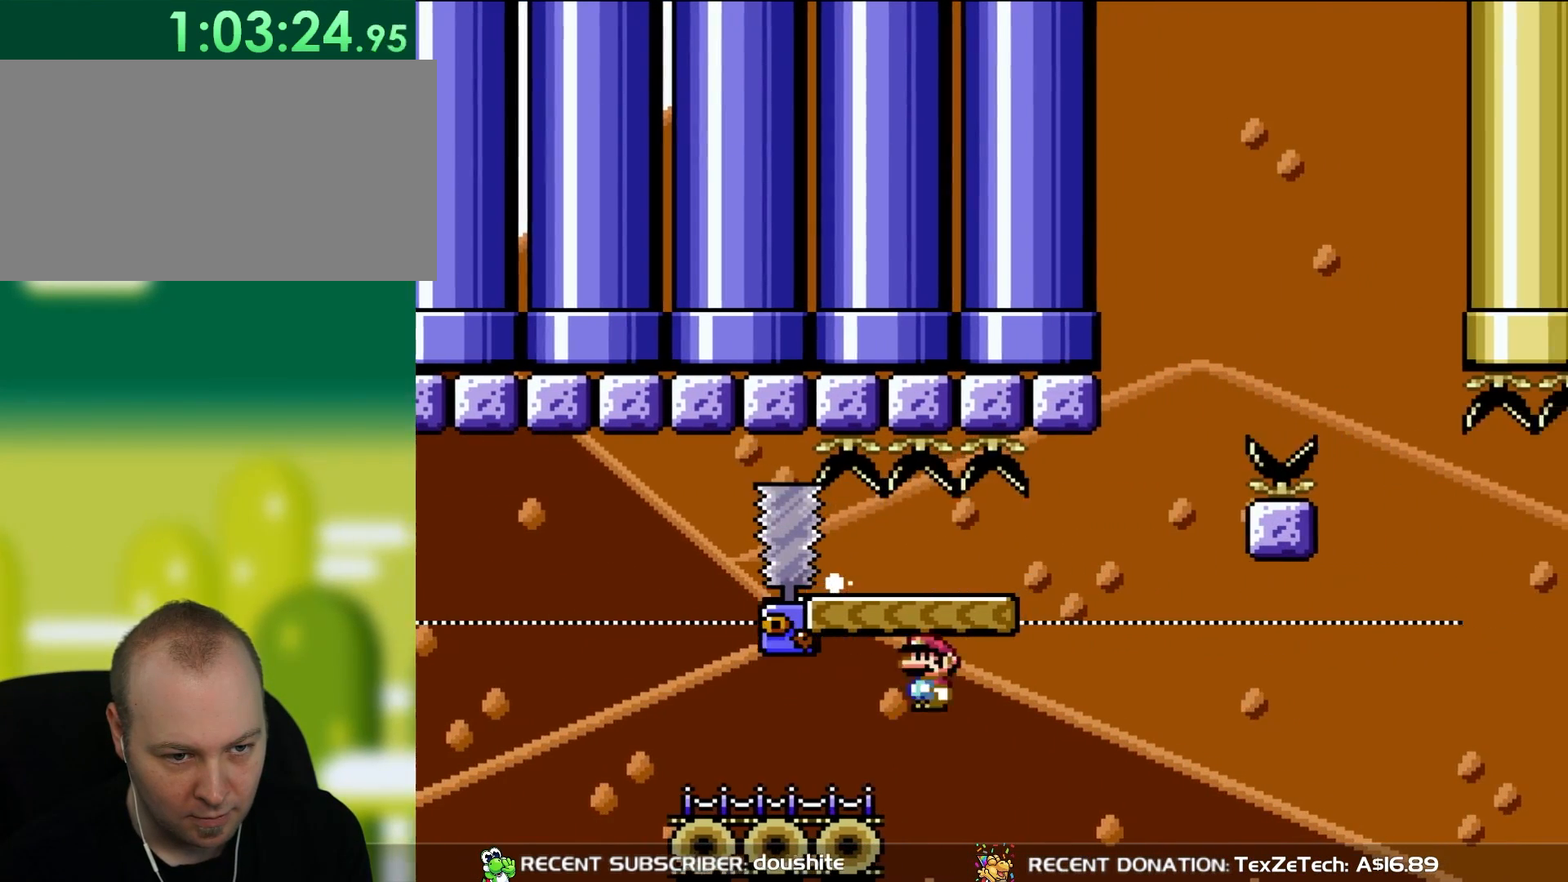
{"buttons": ["X"], "events": [[133, "A", "up"], [200, "A", "down"], [233, "DPAD_UP", "down"], [267, "DPAD_LEFT", "down"], [267, "DPAD_RIGHT", "up"], [267, "DPAD_UP", "up"], [350, "A", "up"], [400, "DPAD_LEFT", "up"]]}
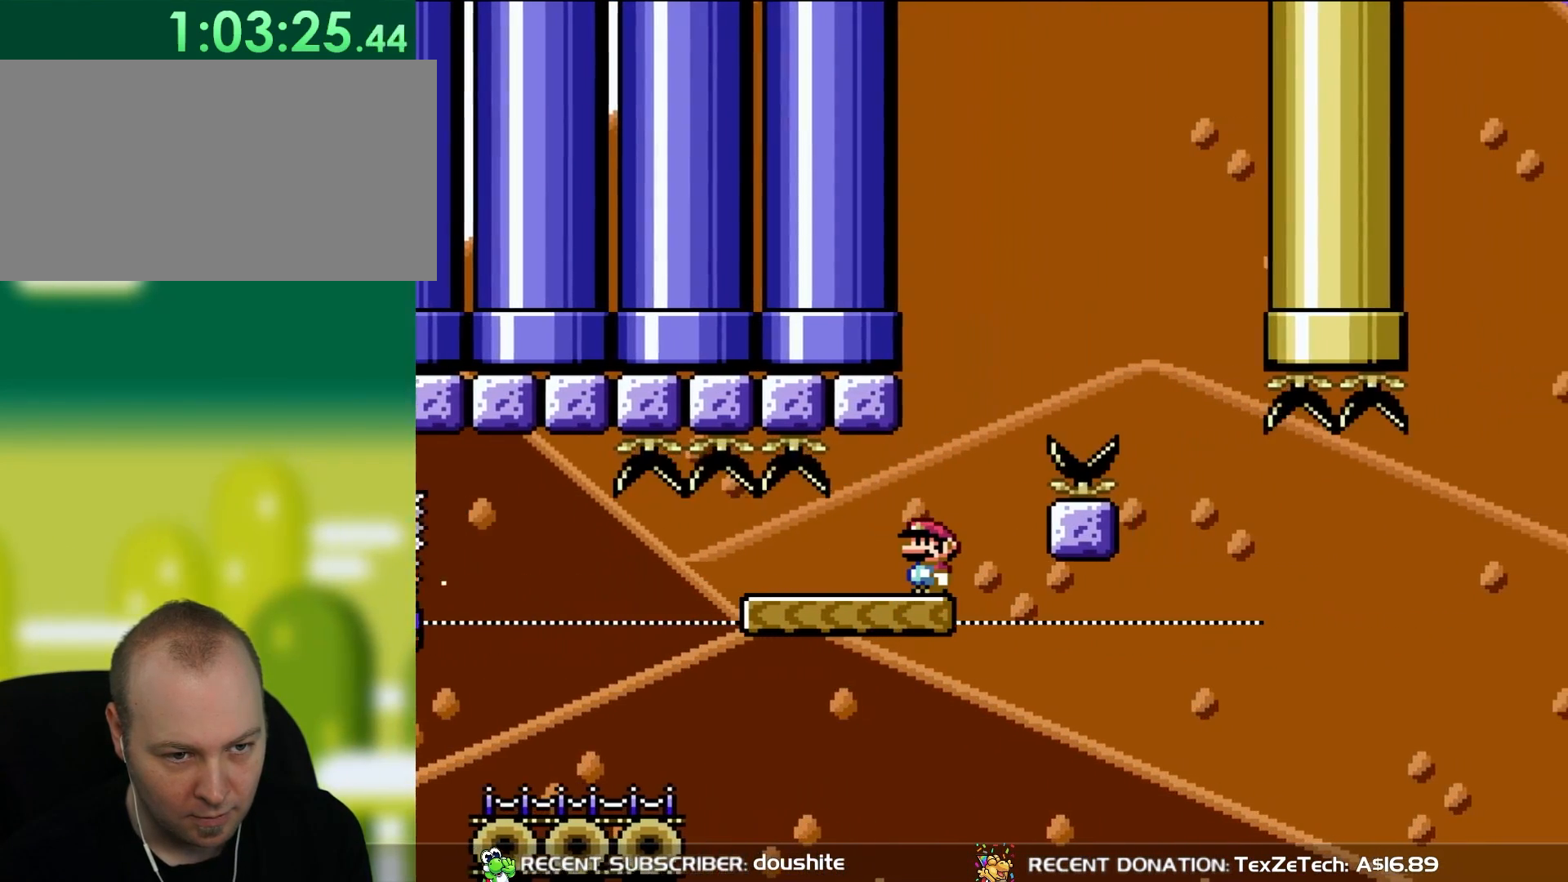
{"buttons": ["B", "Y", "DPAD_RIGHT"], "events": [[100, "X", "up"], [133, "Y", "down"], [200, "DPAD_LEFT", "down"], [267, "DPAD_UP", "down"], [300, "DPAD_LEFT", "up"], [333, "B", "down"], [333, "DPAD_UP", "up"], [367, "DPAD_RIGHT", "down"]]}
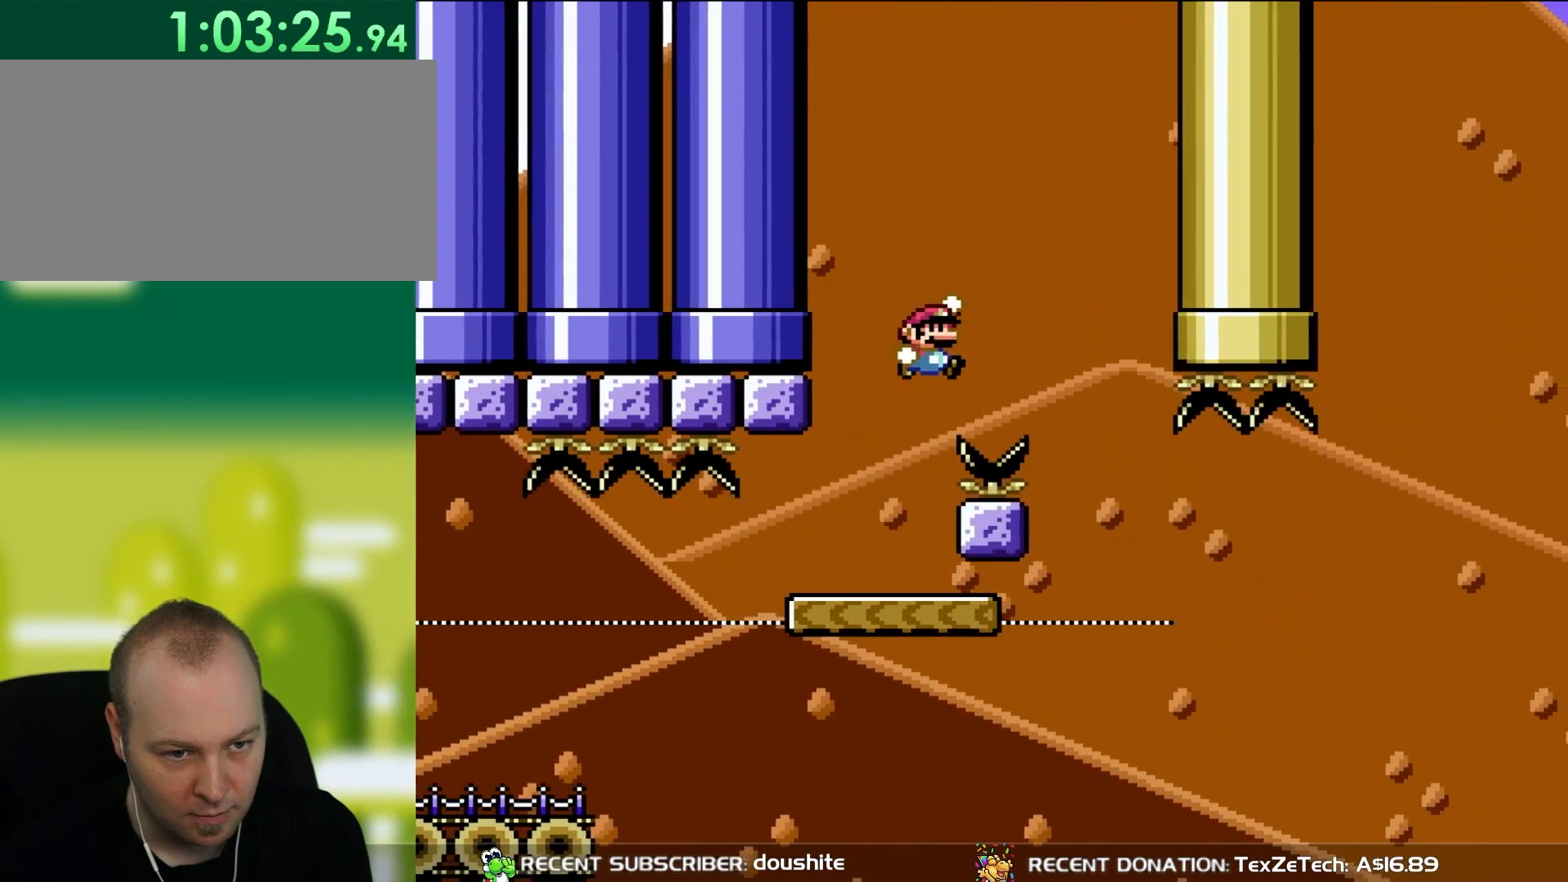
{"buttons": ["Y", "DPAD_LEFT"], "events": [[200, "B", "up"], [333, "DPAD_RIGHT", "up"], [367, "DPAD_LEFT", "down"]]}
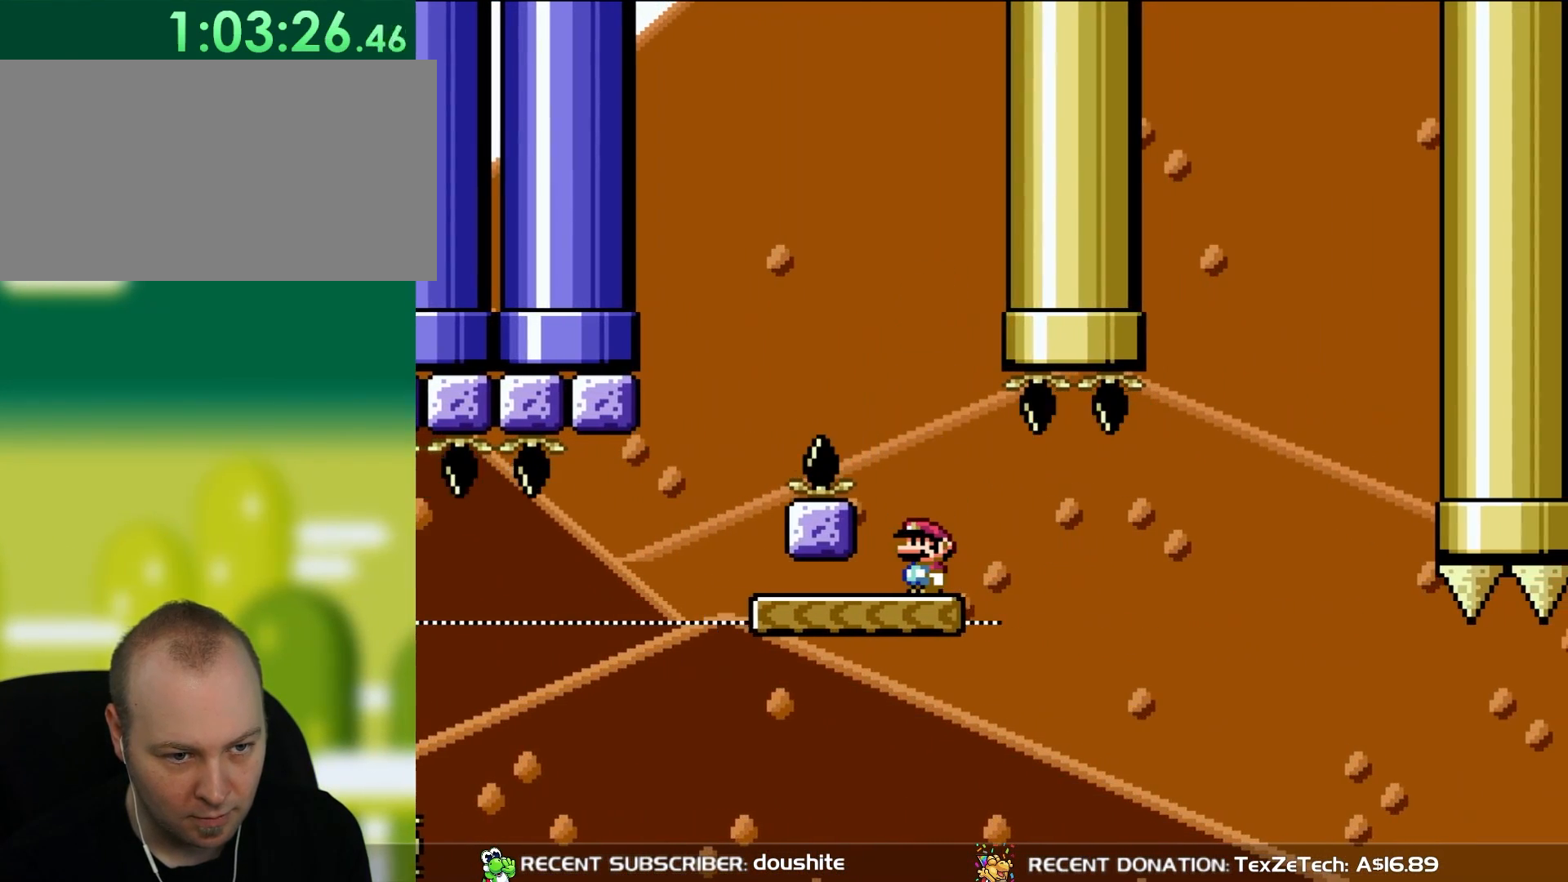
{"buttons": ["Y"], "events": [[100, "DPAD_LEFT", "up"], [200, "Y", "up"], [300, "Y", "down"]]}
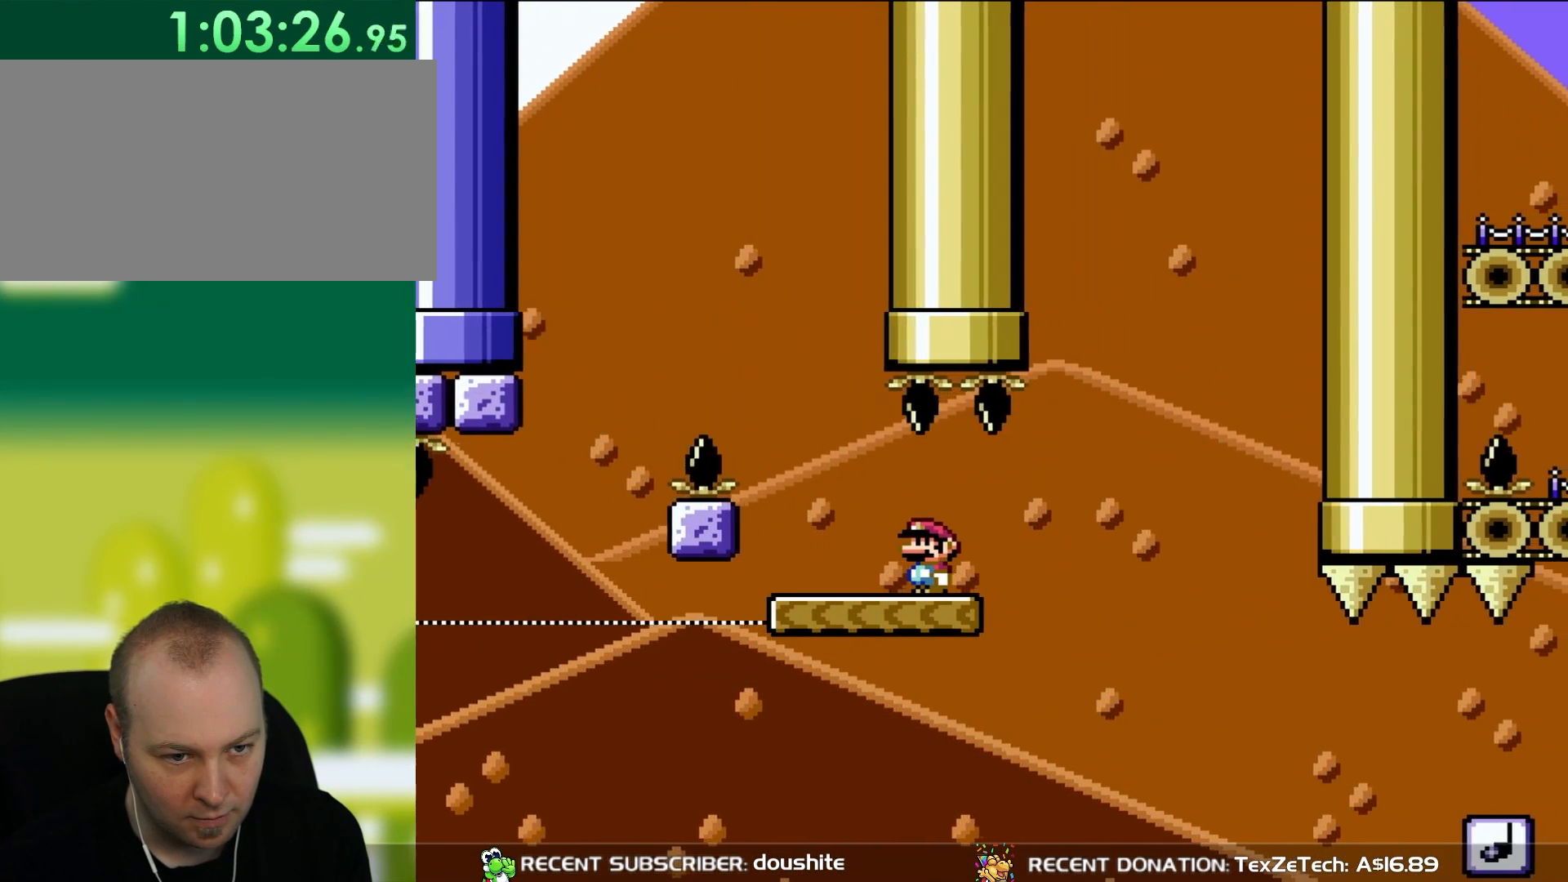
{"buttons": ["Y"], "events": []}
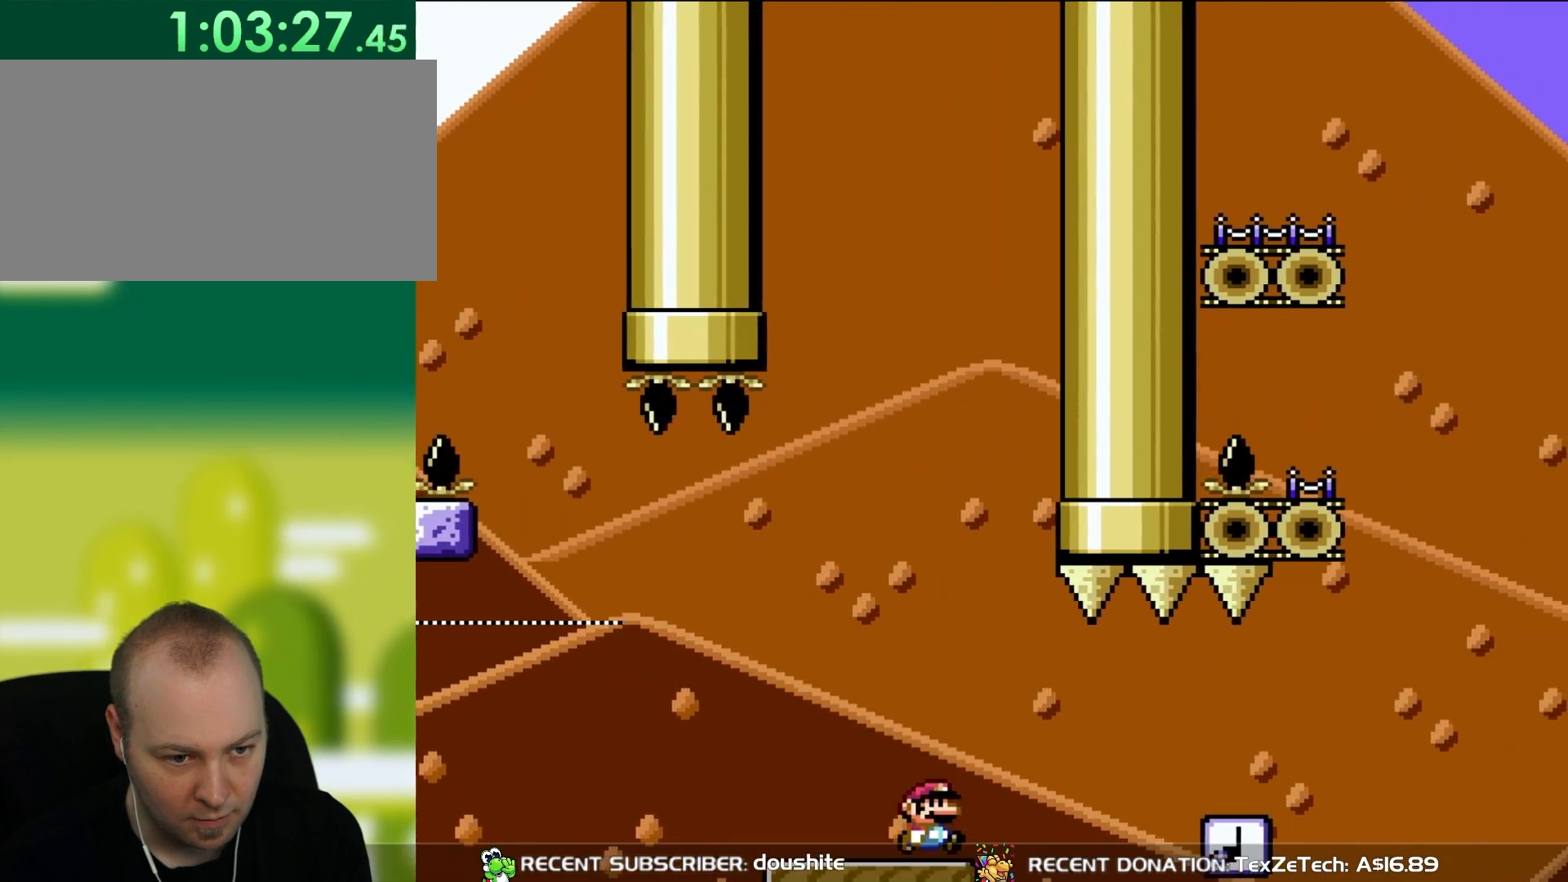
{"buttons": ["B", "Y", "DPAD_RIGHT"], "events": [[33, "DPAD_RIGHT", "down"], [200, "B", "down"], [267, "B", "up"], [400, "B", "down"]]}
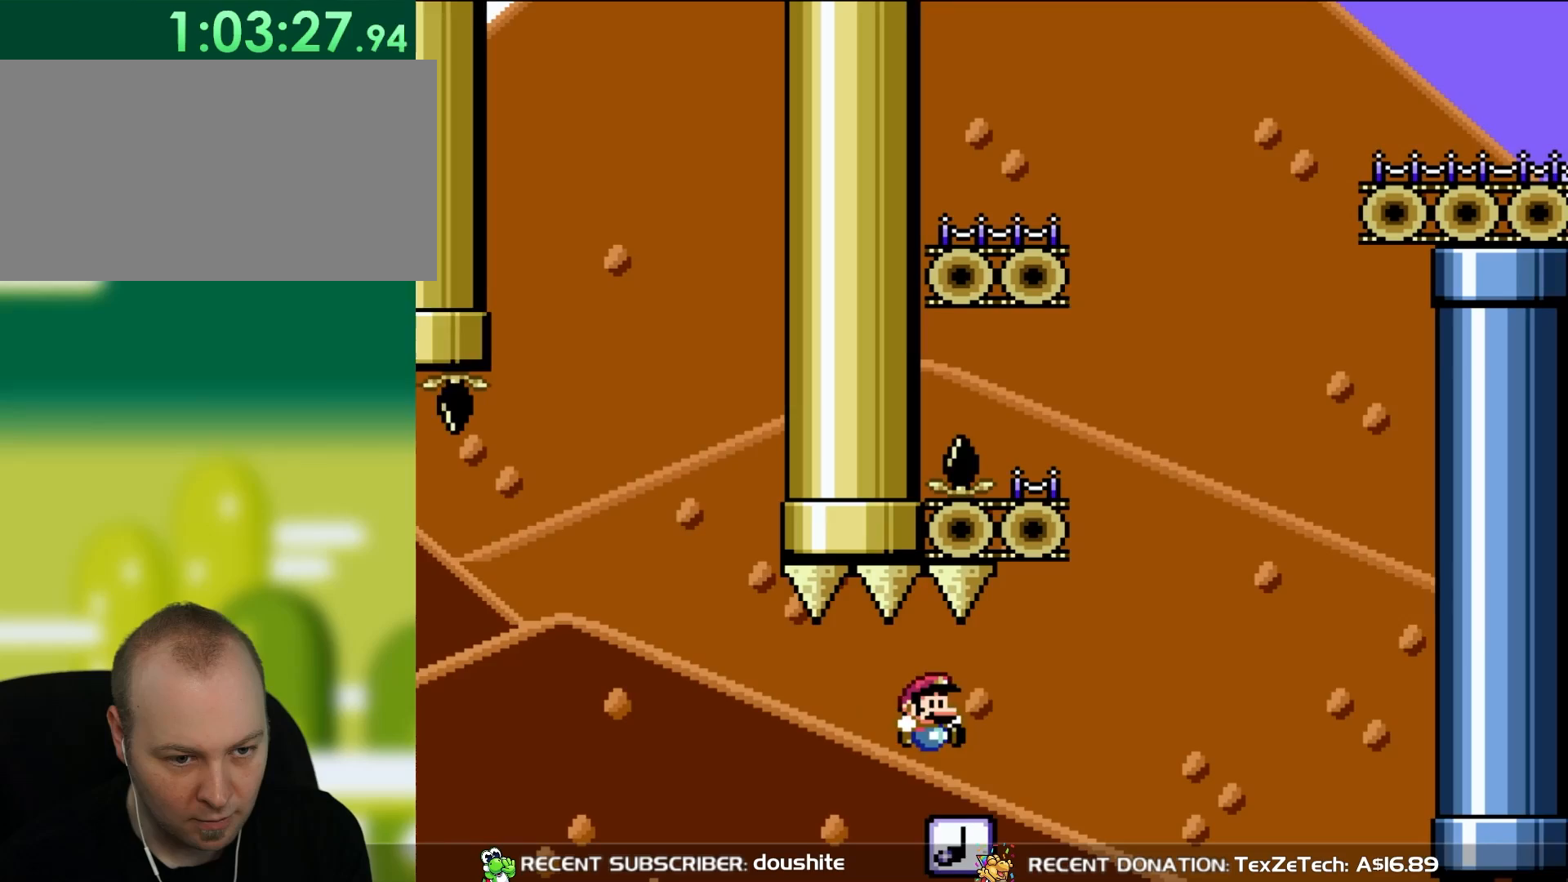
{"buttons": ["B", "Y", "DPAD_UP"], "events": [[33, "B", "up"], [100, "DPAD_RIGHT", "up"], [100, "DPAD_UP", "down"], [133, "DPAD_LEFT", "down"], [133, "DPAD_UP", "up"], [167, "DPAD_UP", "down"], [233, "B", "down"], [233, "DPAD_LEFT", "up"], [233, "DPAD_RIGHT", "down"], [233, "DPAD_UP", "up"], [467, "DPAD_UP", "down"], [500, "DPAD_RIGHT", "up"]]}
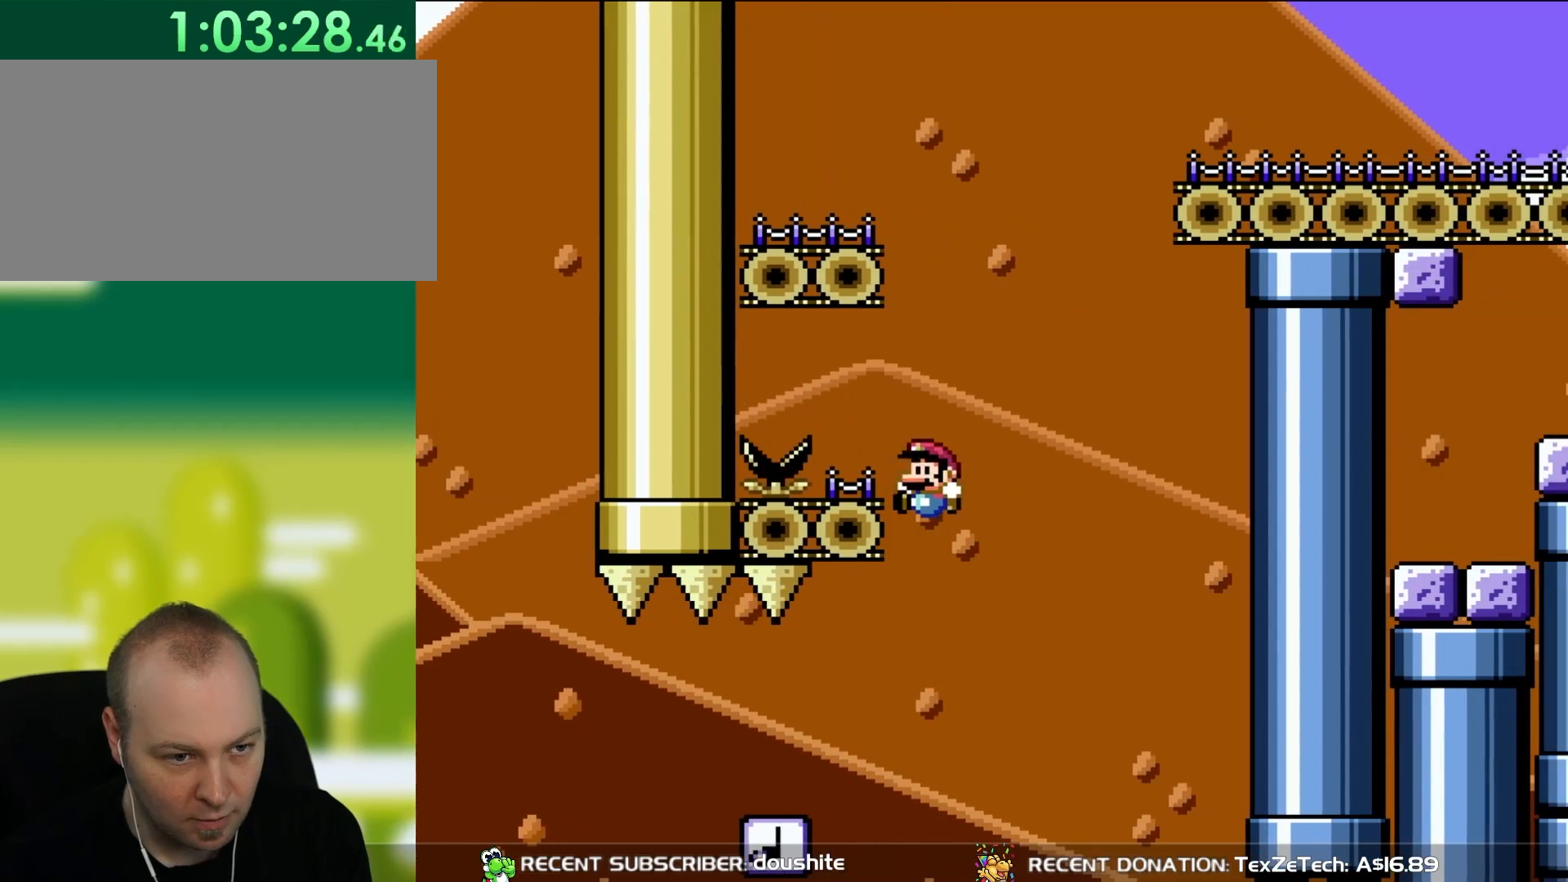
{"buttons": ["Y"], "events": [[33, "DPAD_LEFT", "down"], [33, "DPAD_UP", "up"], [233, "DPAD_LEFT", "up"], [300, "B", "up"]]}
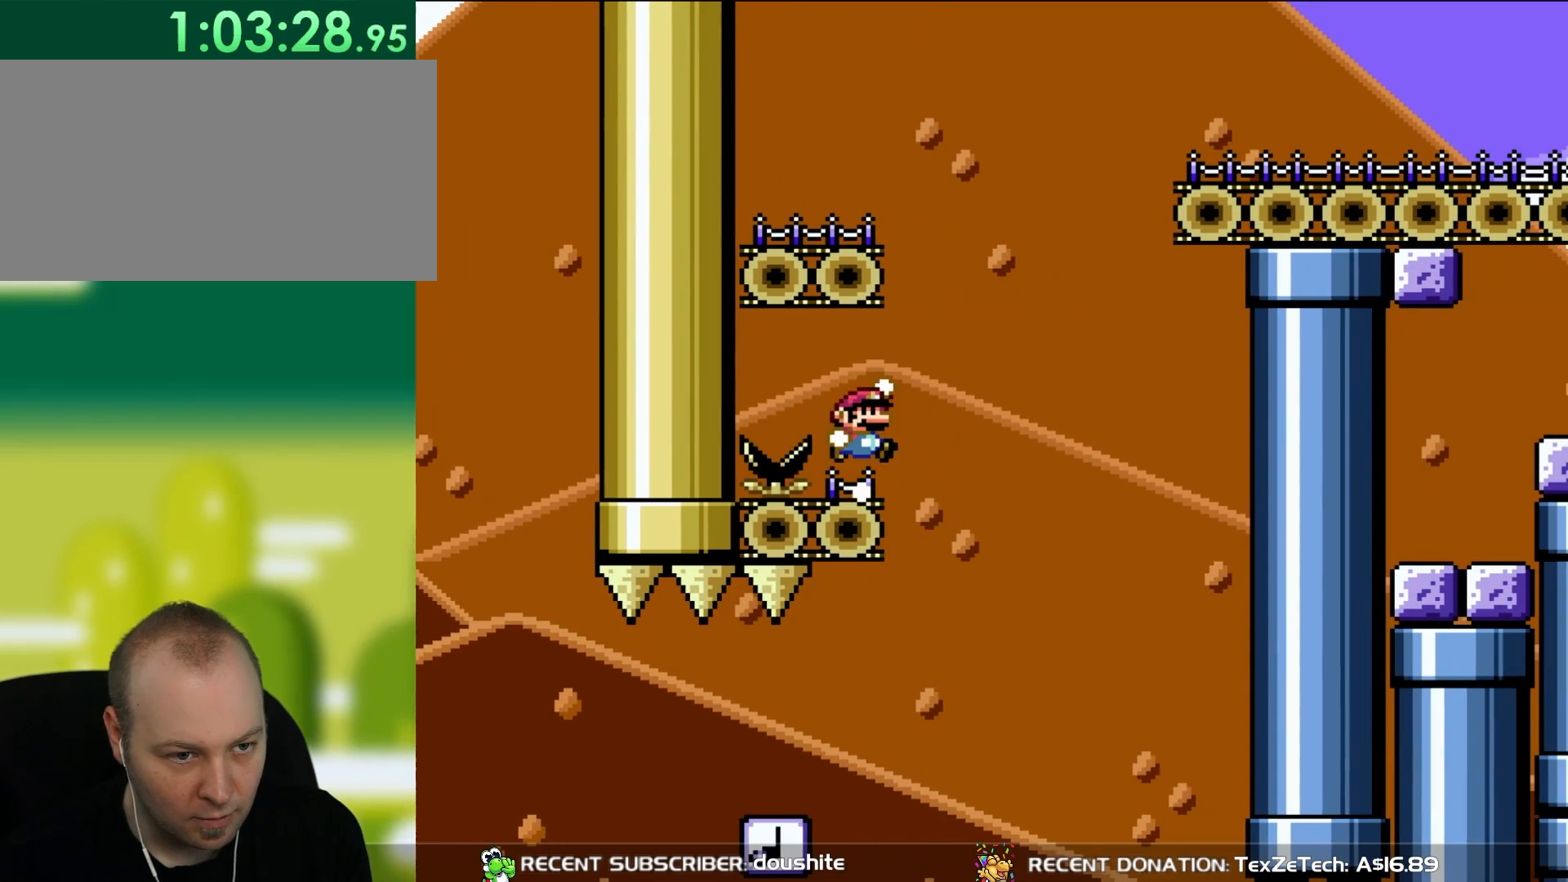
{"buttons": ["Y", "DPAD_RIGHT"], "events": [[67, "B", "down"], [67, "DPAD_RIGHT", "down"], [200, "DPAD_RIGHT", "up"], [267, "DPAD_LEFT", "down"], [433, "DPAD_LEFT", "up"], [467, "DPAD_RIGHT", "down"], [500, "B", "up"]]}
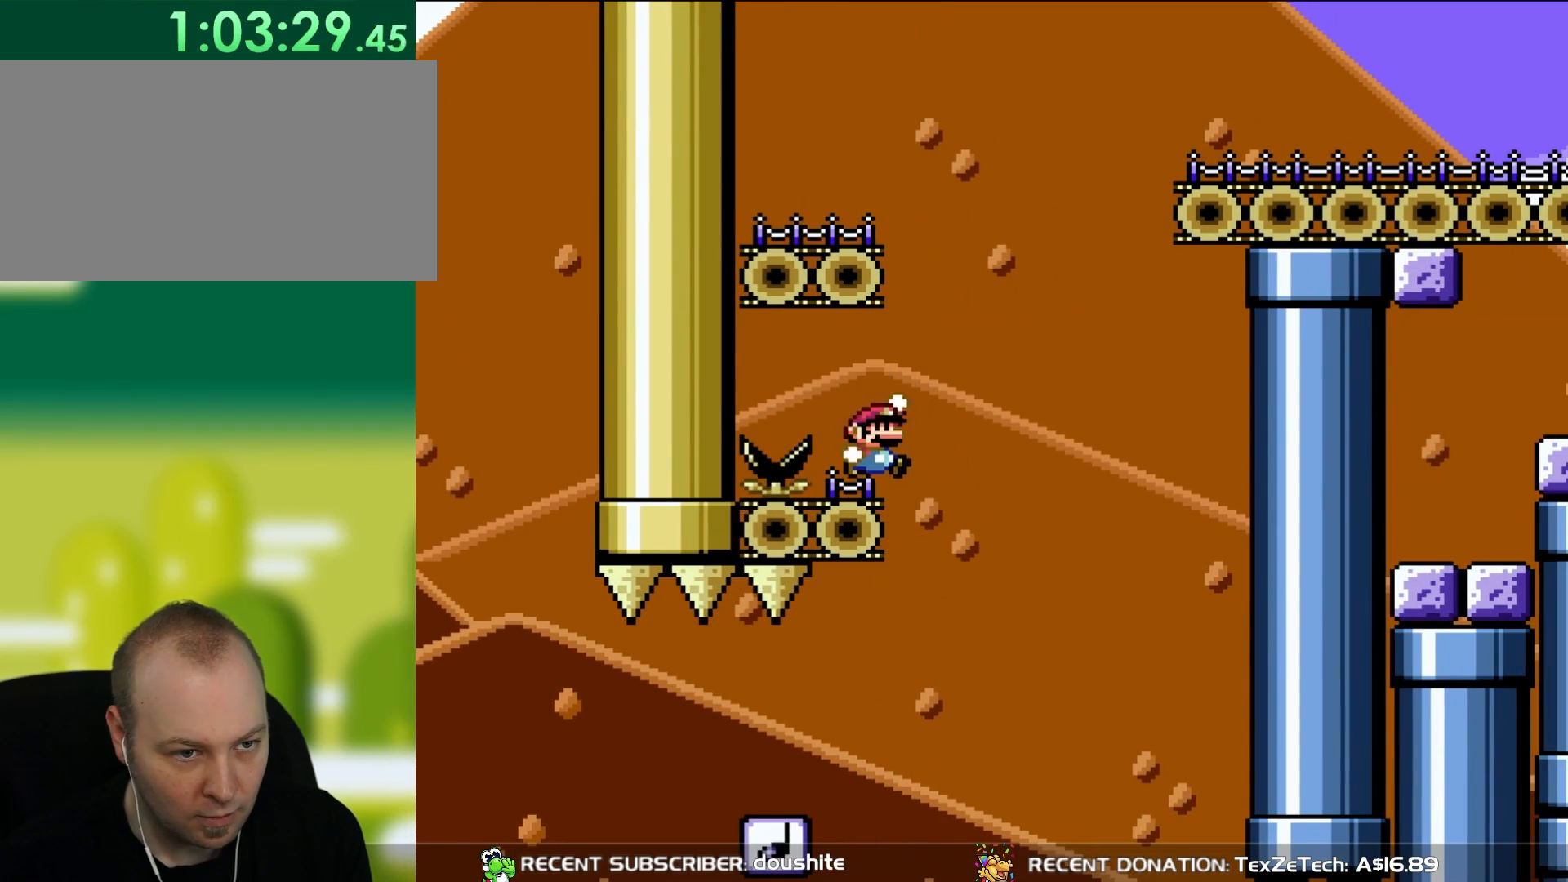
{"buttons": ["B", "Y", "DPAD_LEFT"], "events": [[100, "B", "down"], [200, "DPAD_RIGHT", "up"], [200, "DPAD_UP", "down"], [233, "DPAD_LEFT", "down"], [233, "DPAD_UP", "up"]]}
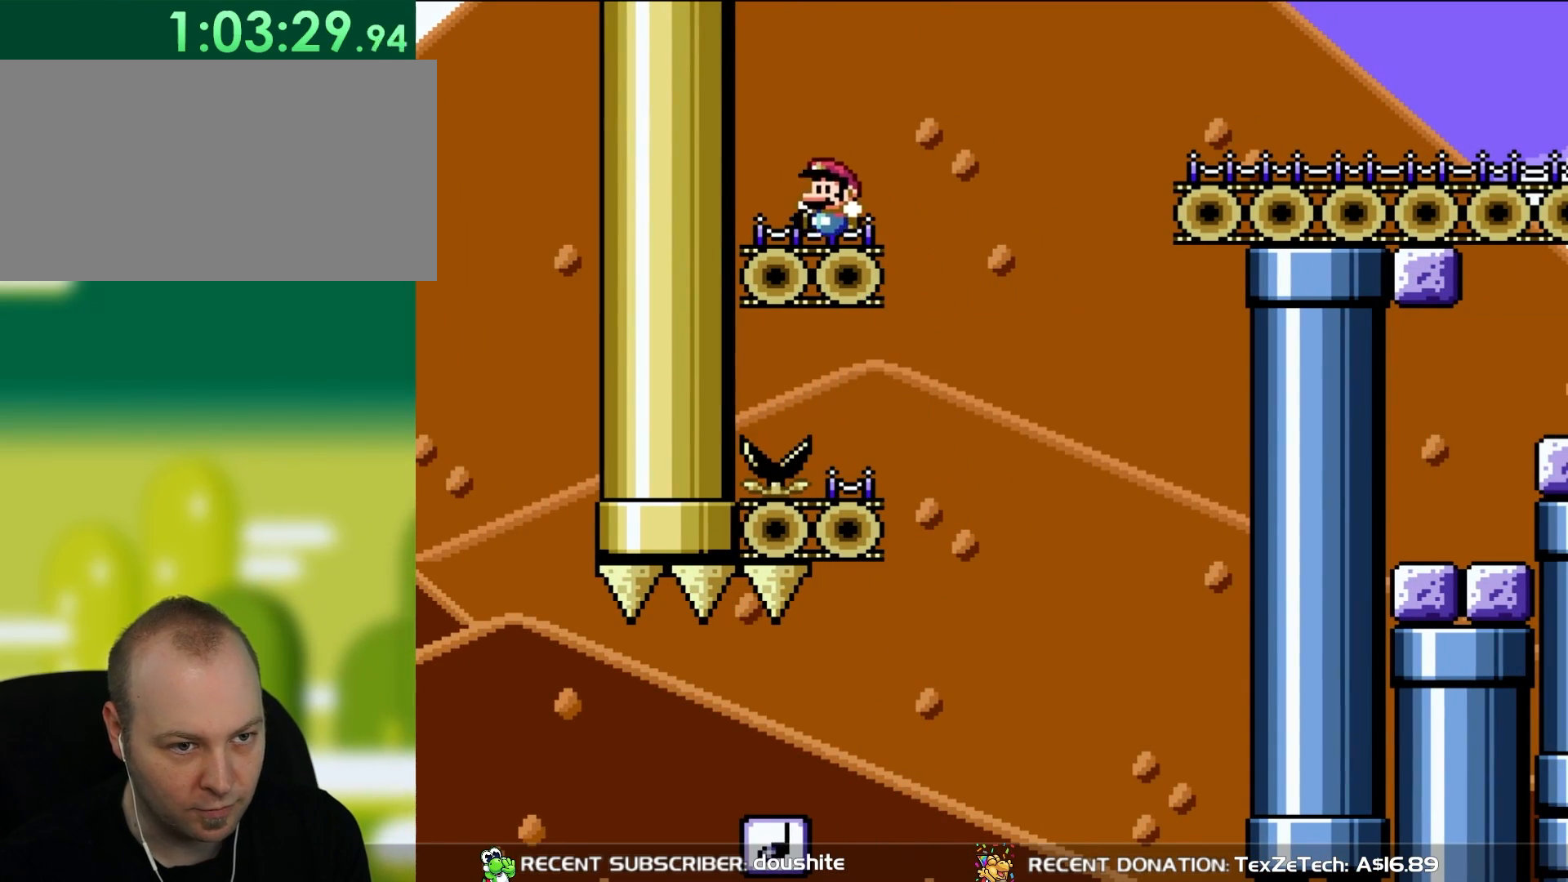
{"buttons": ["Y", "DPAD_RIGHT"], "events": [[133, "B", "up"], [167, "DPAD_UP", "down"], [233, "DPAD_LEFT", "up"], [267, "DPAD_RIGHT", "down"], [267, "DPAD_UP", "up"]]}
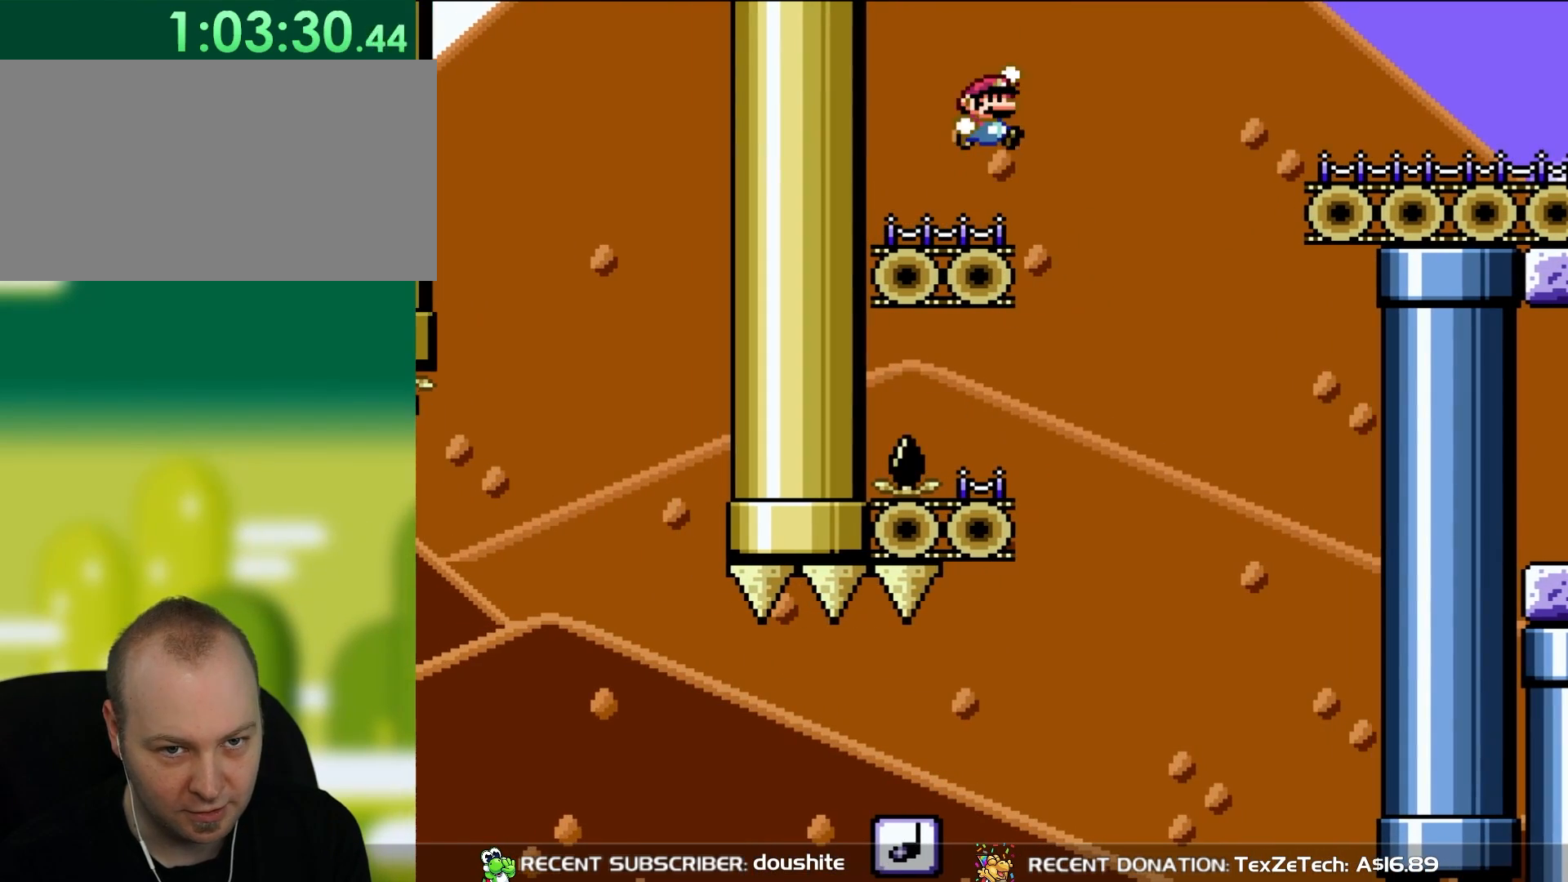
{"buttons": ["B", "Y", "DPAD_RIGHT"], "events": [[33, "B", "down"]]}
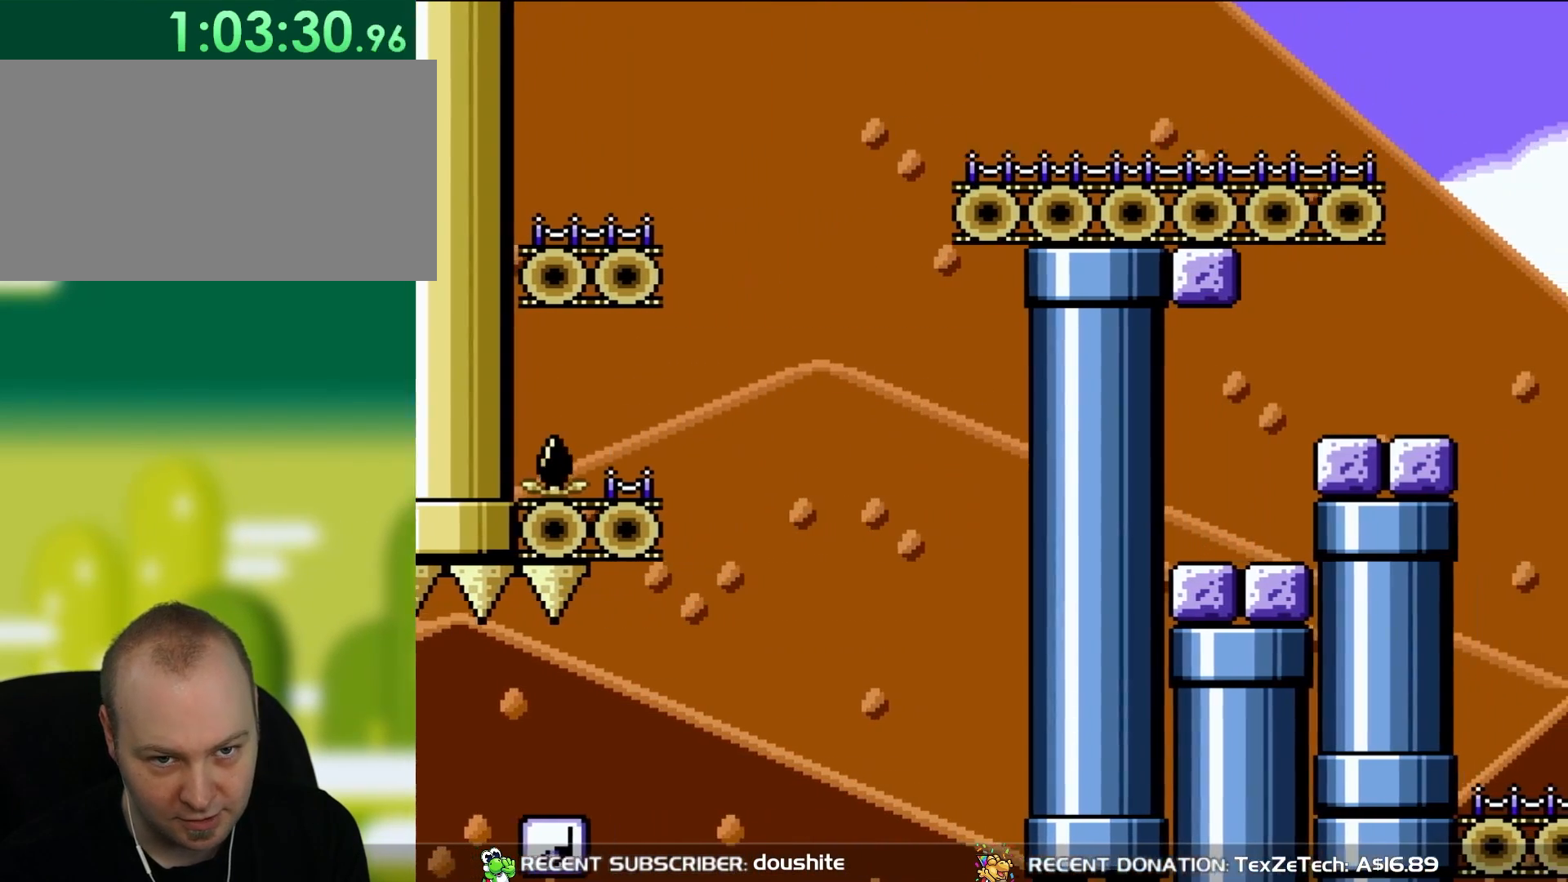
{"buttons": ["X", "DPAD_RIGHT"], "events": [[17, "B", "up"], [233, "Y", "up"], [267, "X", "down"]]}
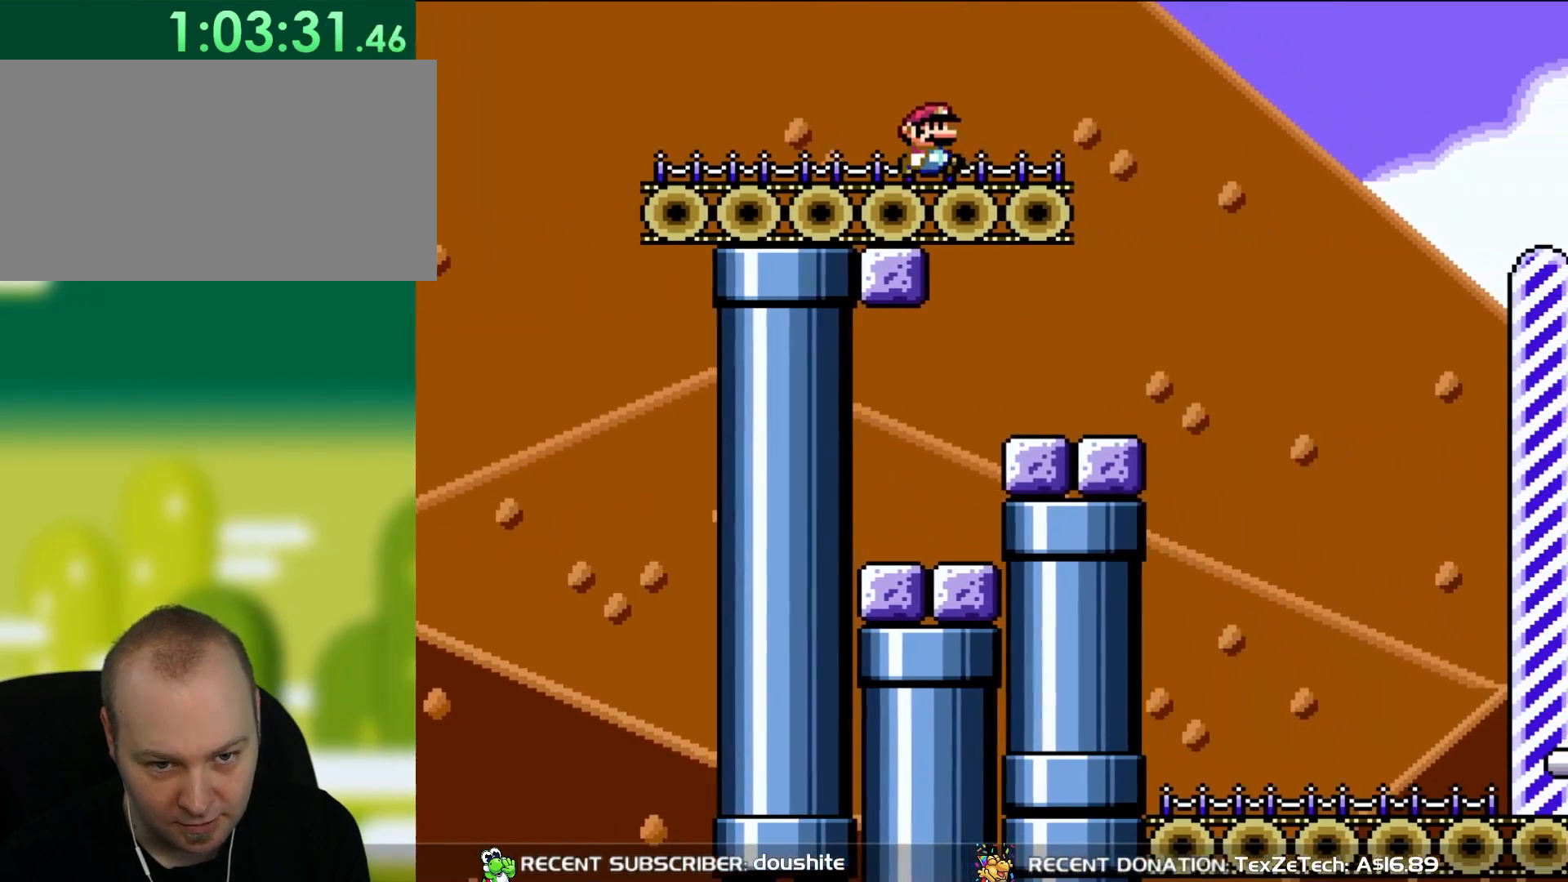
{"buttons": ["A", "X", "DPAD_RIGHT"], "events": [[233, "A", "down"]]}
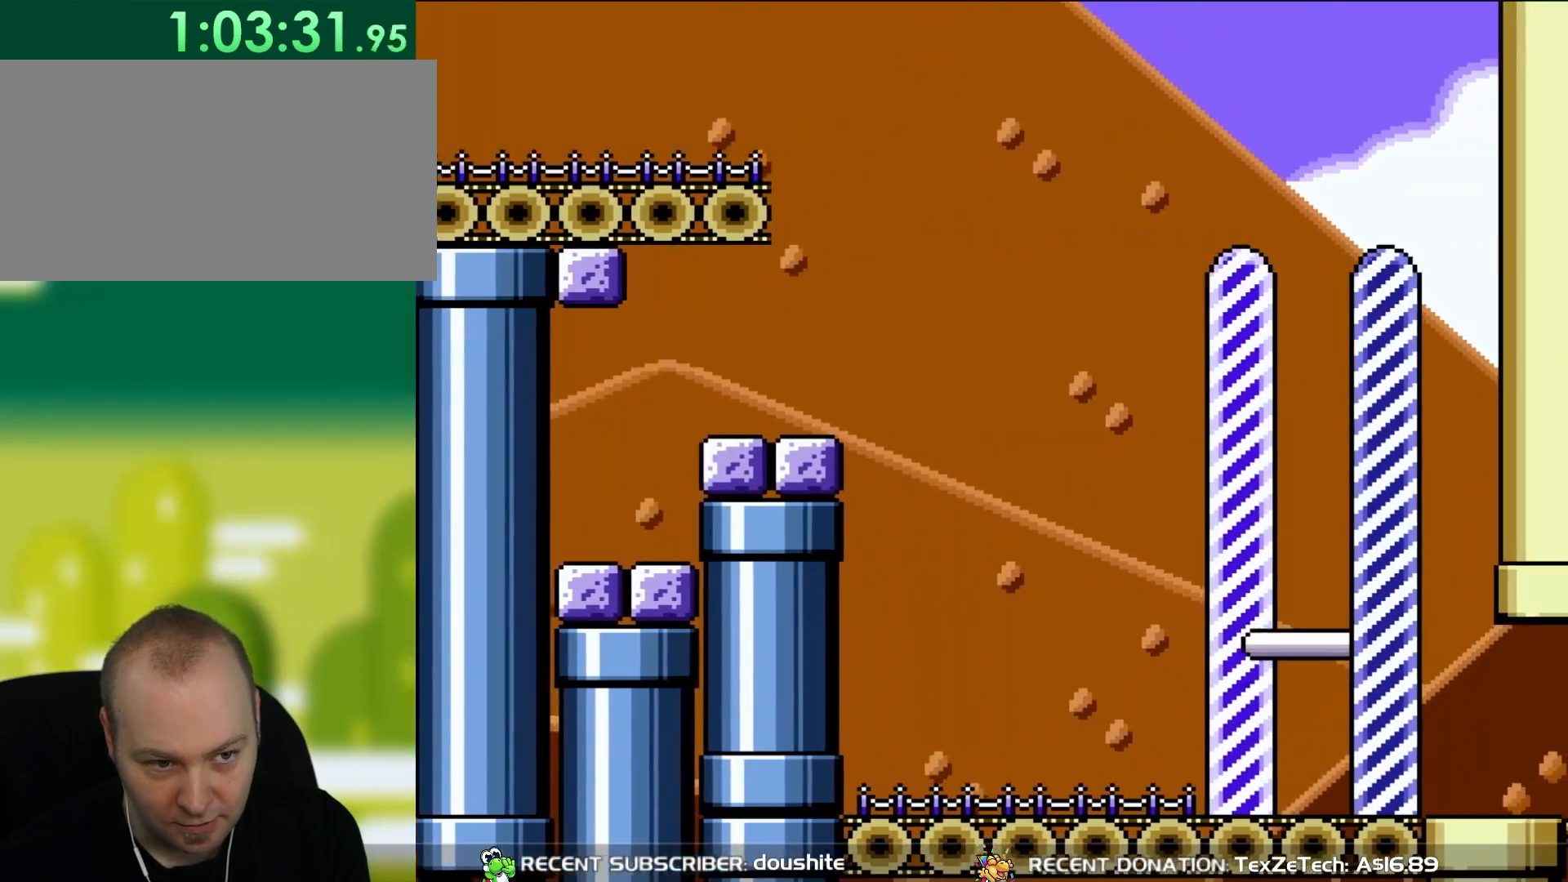
{"buttons": ["A", "X", "DPAD_RIGHT"], "events": []}
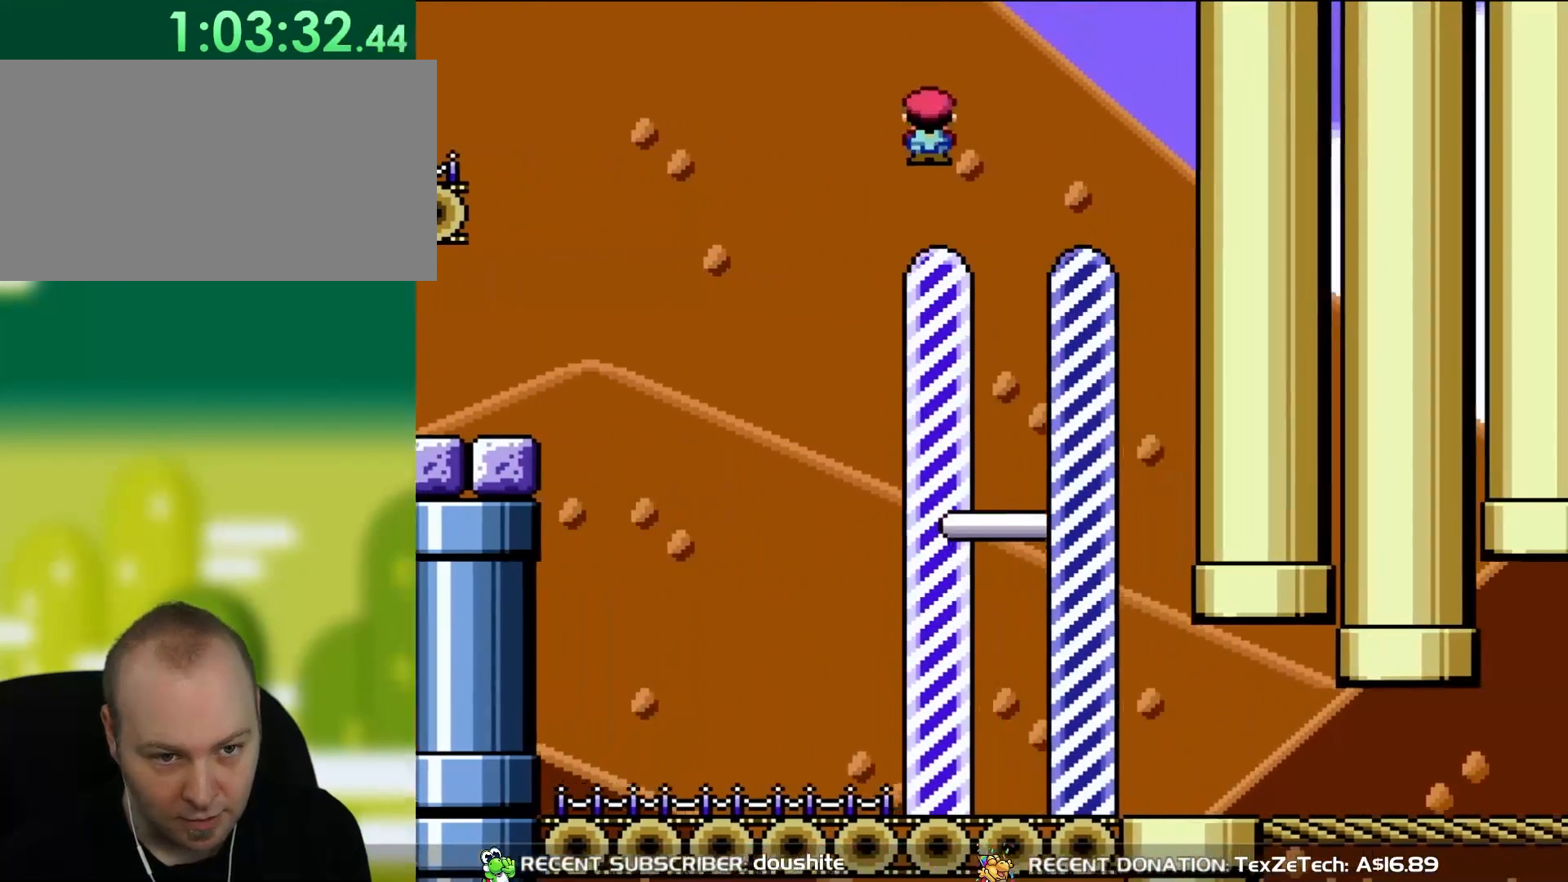
{"buttons": ["A", "X", "DPAD_RIGHT"], "events": []}
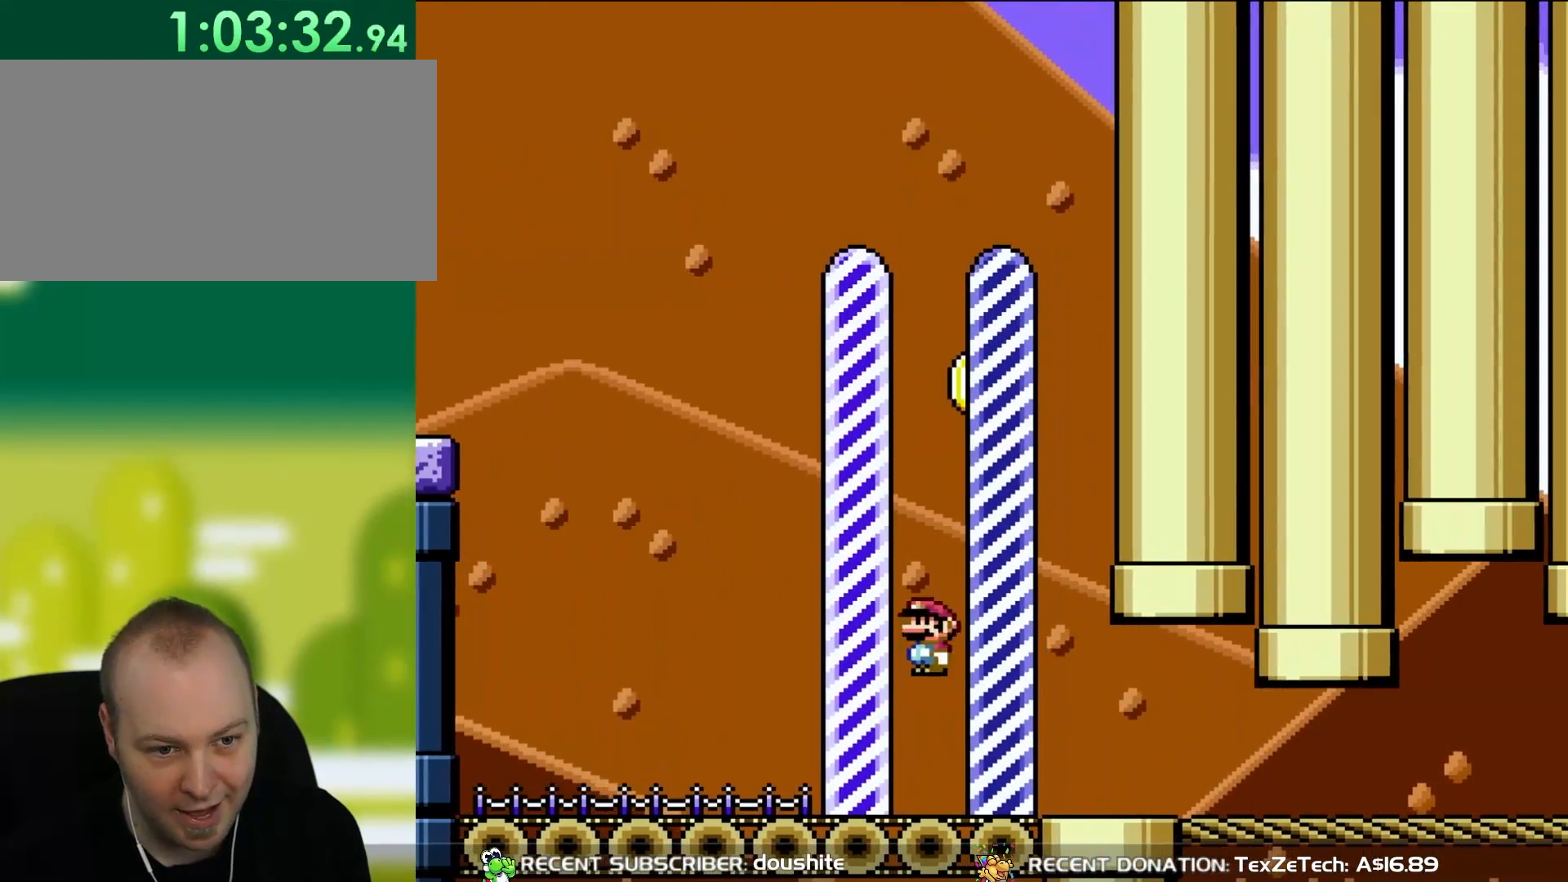
{"buttons": [], "events": [[67, "A", "up"], [100, "X", "up"], [300, "DPAD_RIGHT", "up"]]}